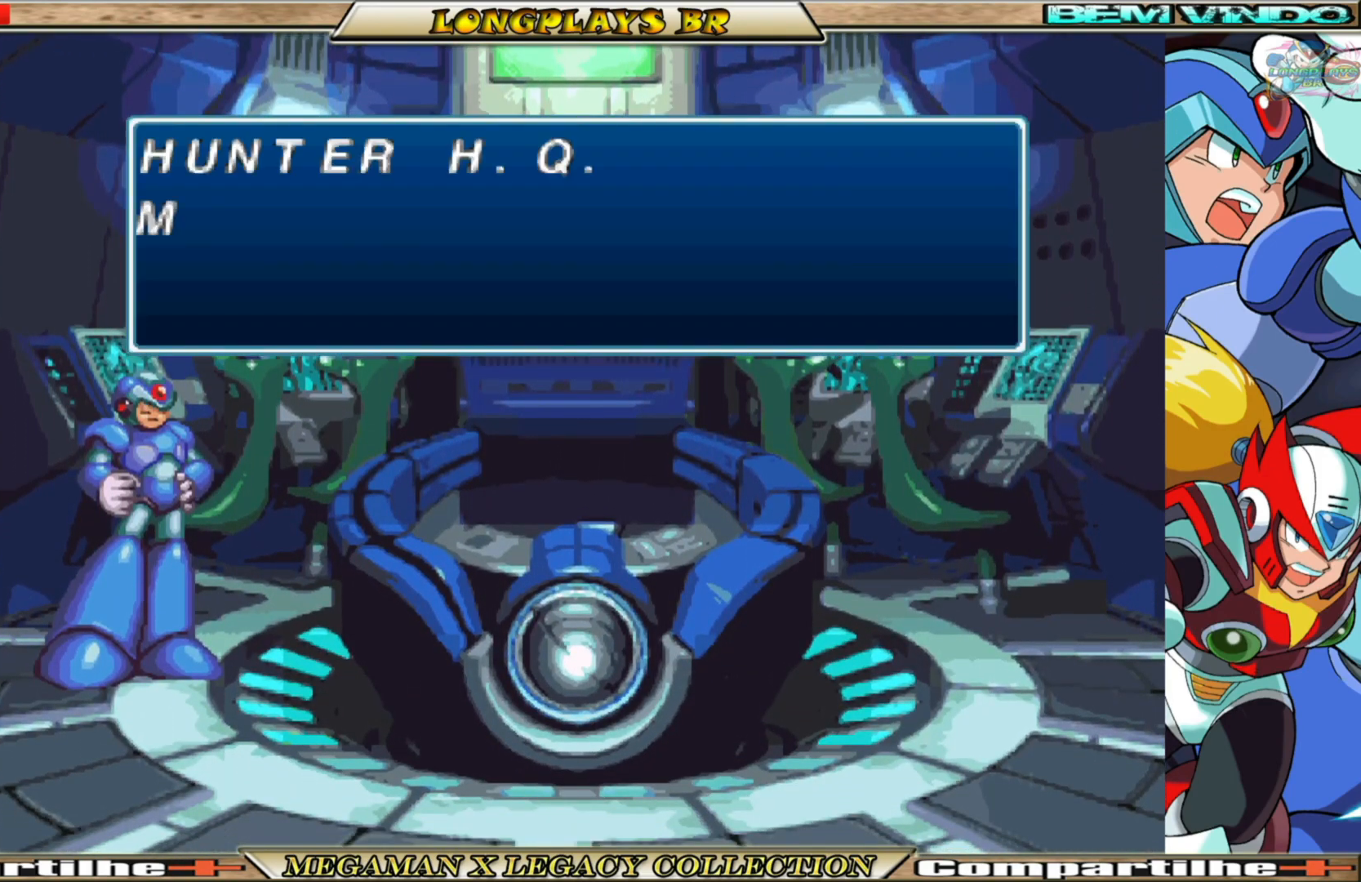
Gameplay with a controller (Xbox layout); each line is a JSON object with the inputs held at the frame after it. "events" lists button and stick changes between this image and that frame as [ms after this image, input, new state], when the widget could be followed in between.
{"buttons": ["A"], "left_stick": "center", "right_stick": "center", "events": [[483, "A", "down"]]}
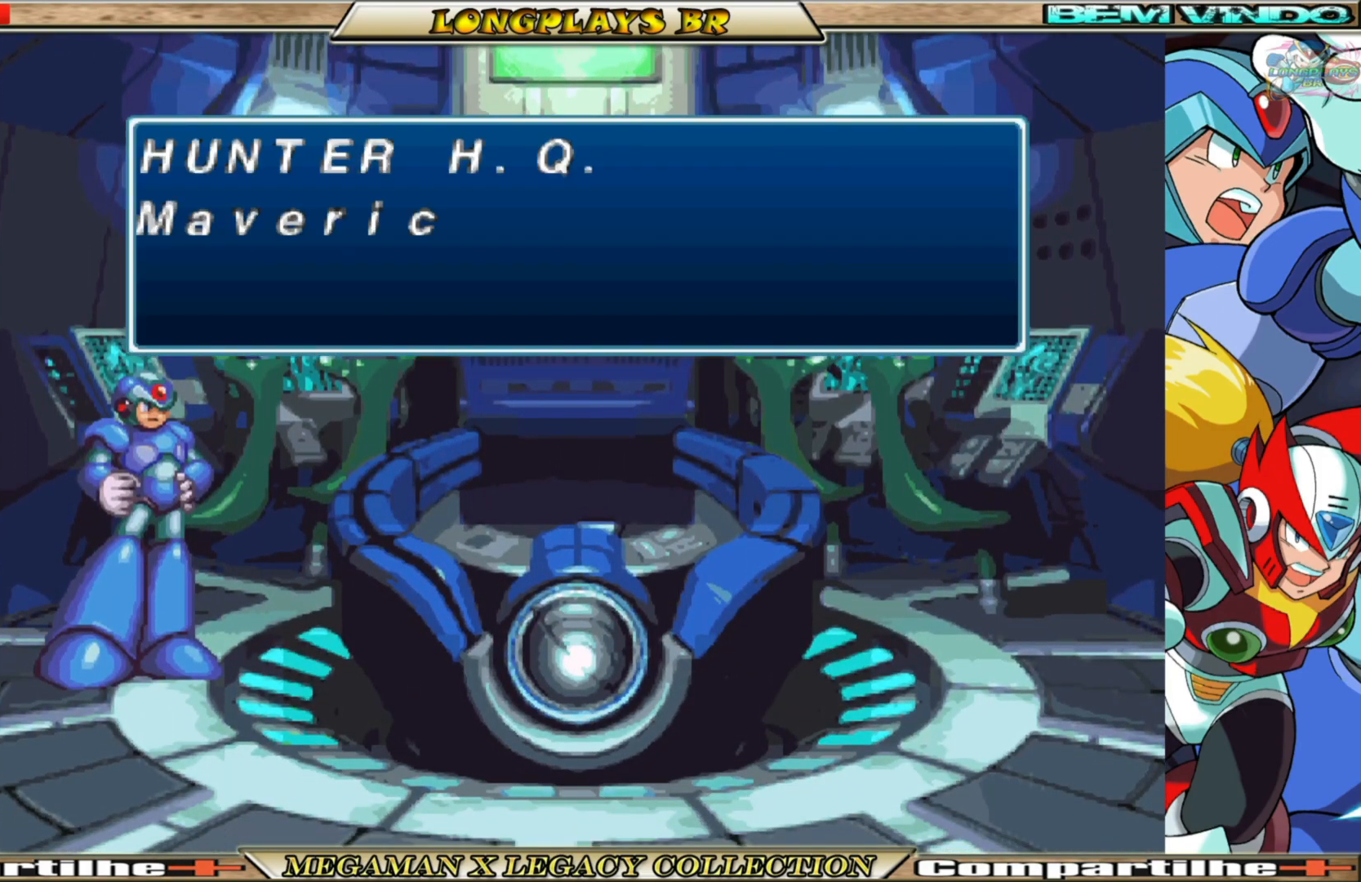
{"buttons": [], "left_stick": "center", "right_stick": "center", "events": [[117, "A", "up"]]}
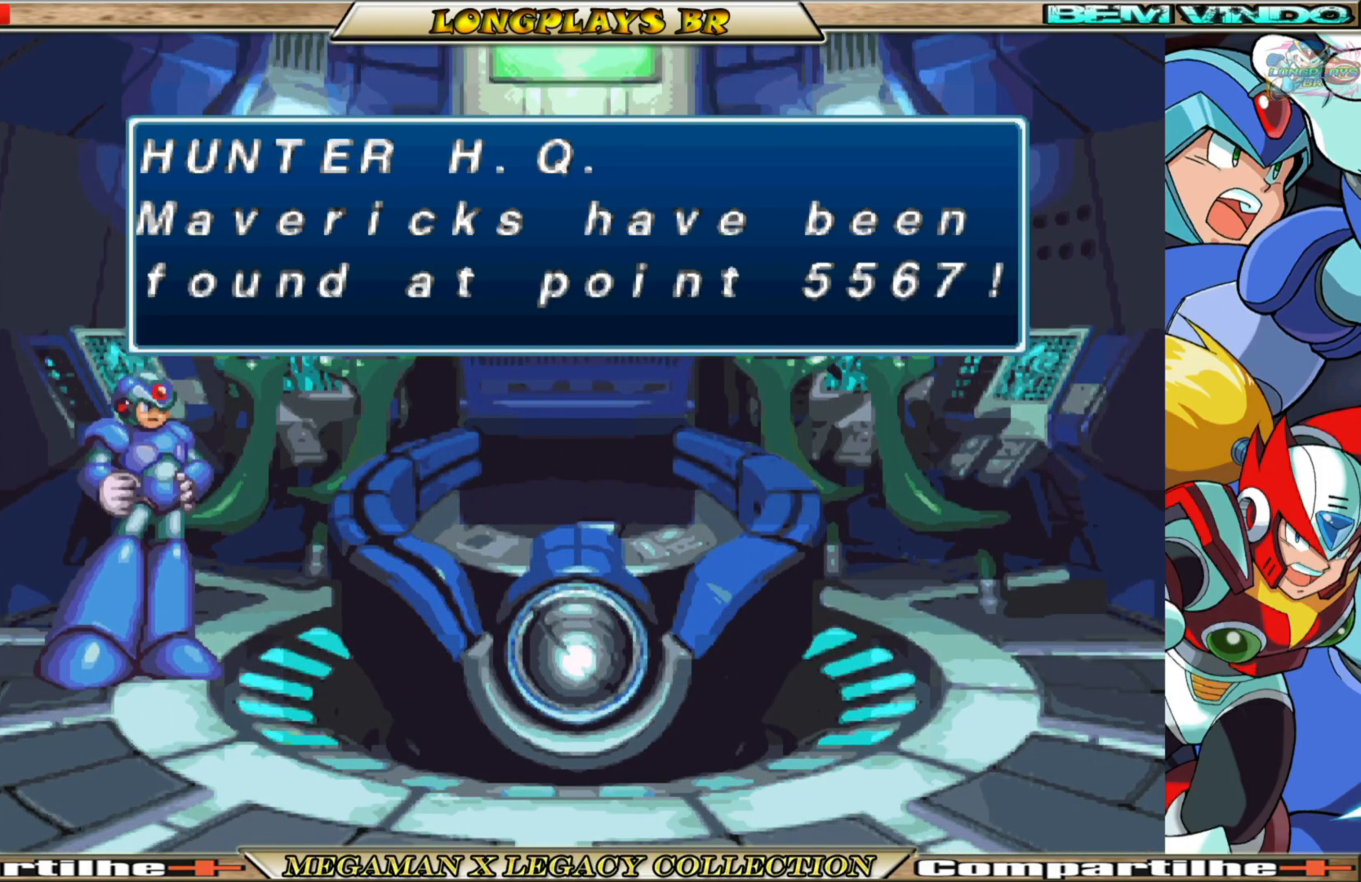
{"buttons": ["A"], "left_stick": "center", "right_stick": "center", "events": [[400, "A", "down"]]}
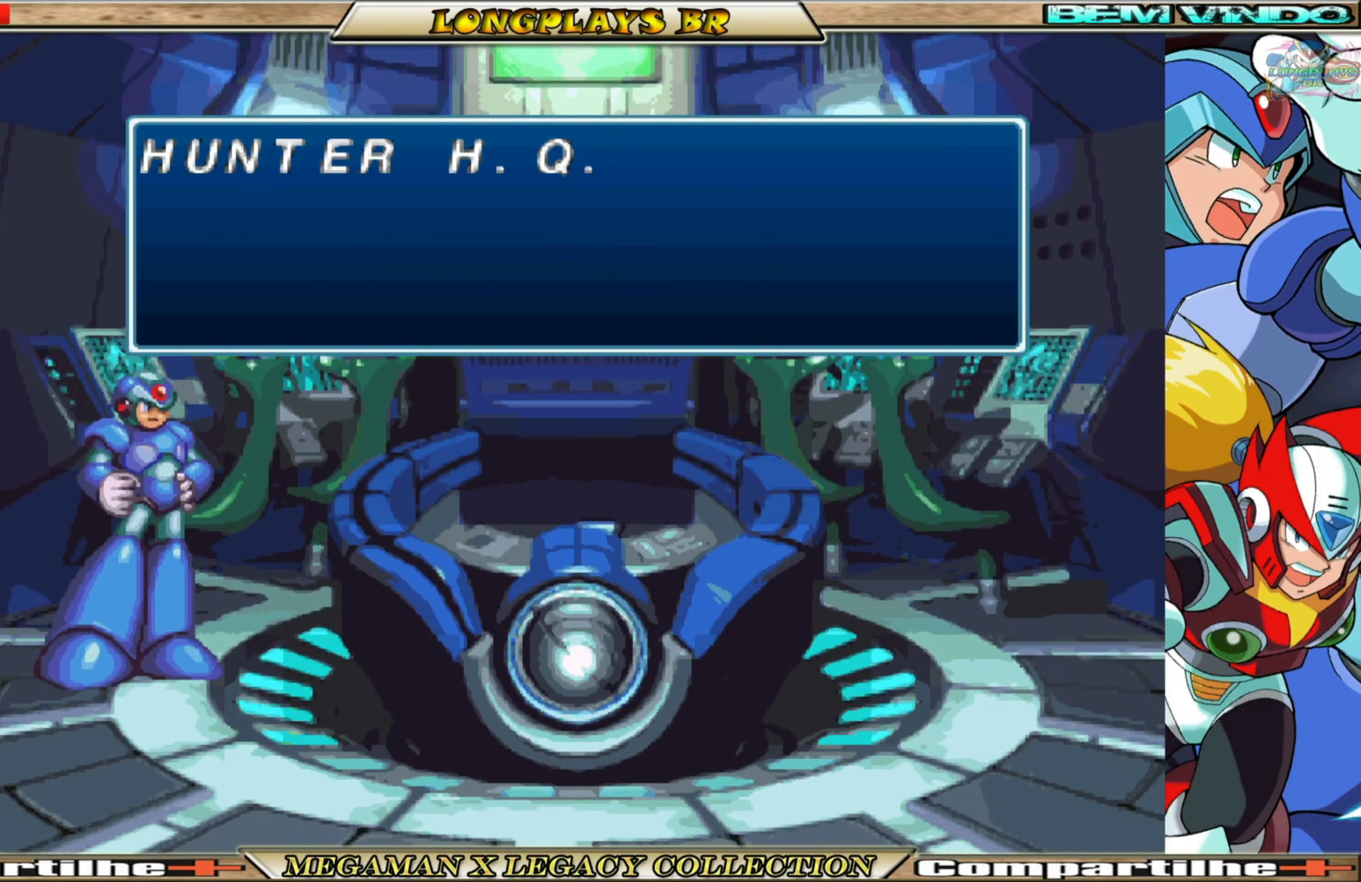
{"buttons": ["A"], "left_stick": "center", "right_stick": "center", "events": [[50, "A", "up"], [433, "A", "down"]]}
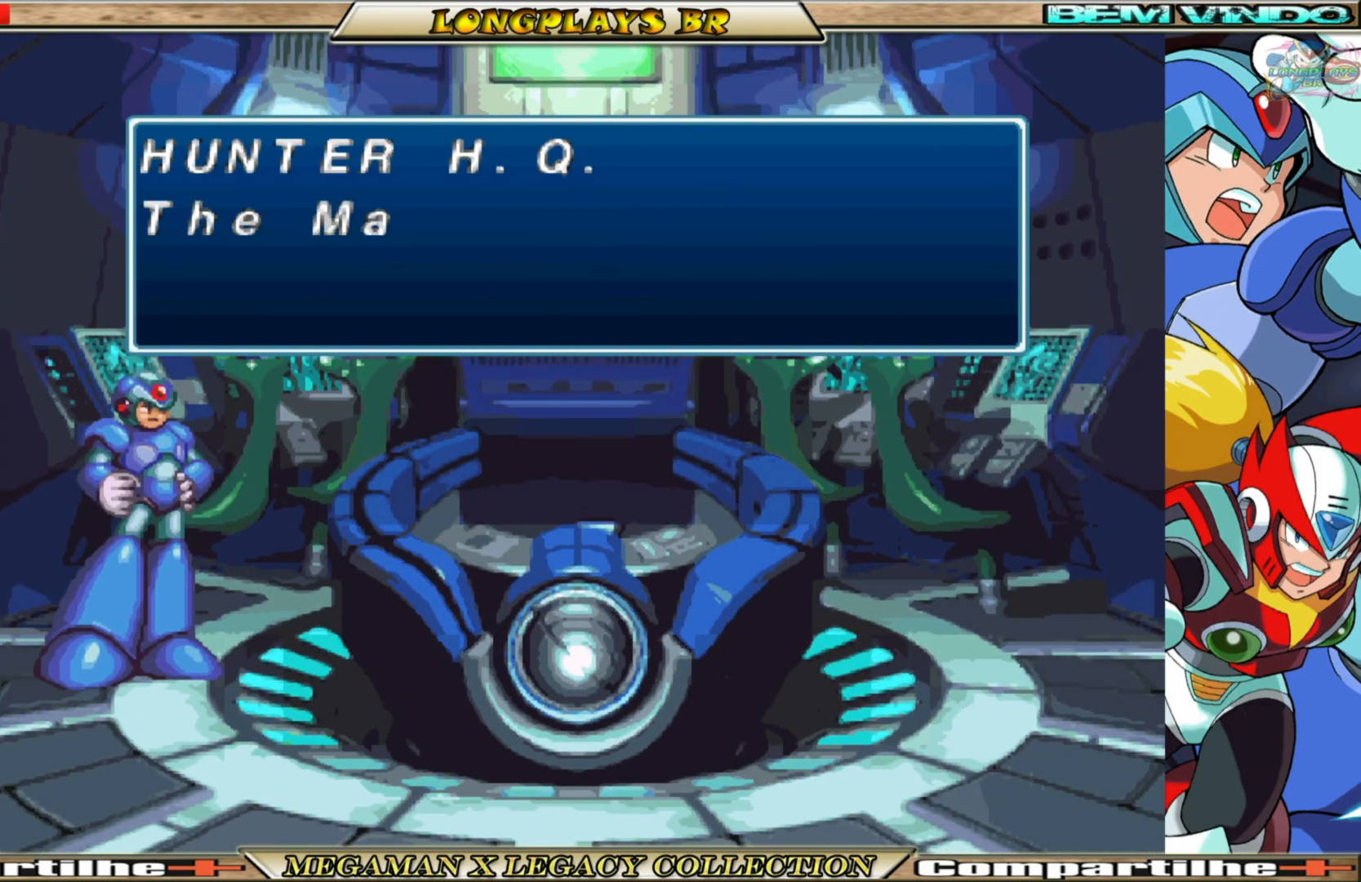
{"buttons": [], "left_stick": "center", "right_stick": "center", "events": [[67, "A", "up"]]}
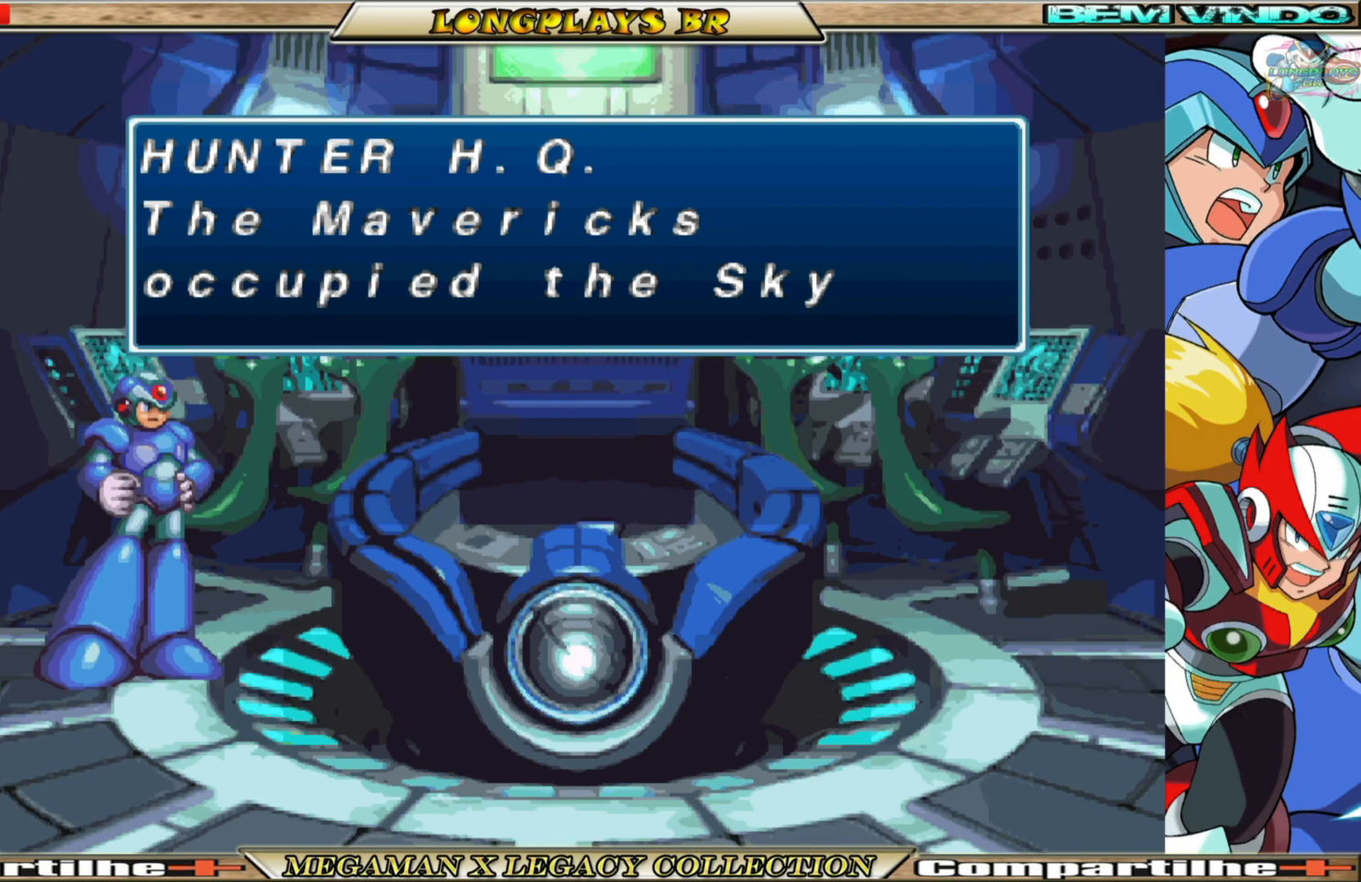
{"buttons": [], "left_stick": "center", "right_stick": "center", "events": [[283, "A", "down"], [450, "A", "up"]]}
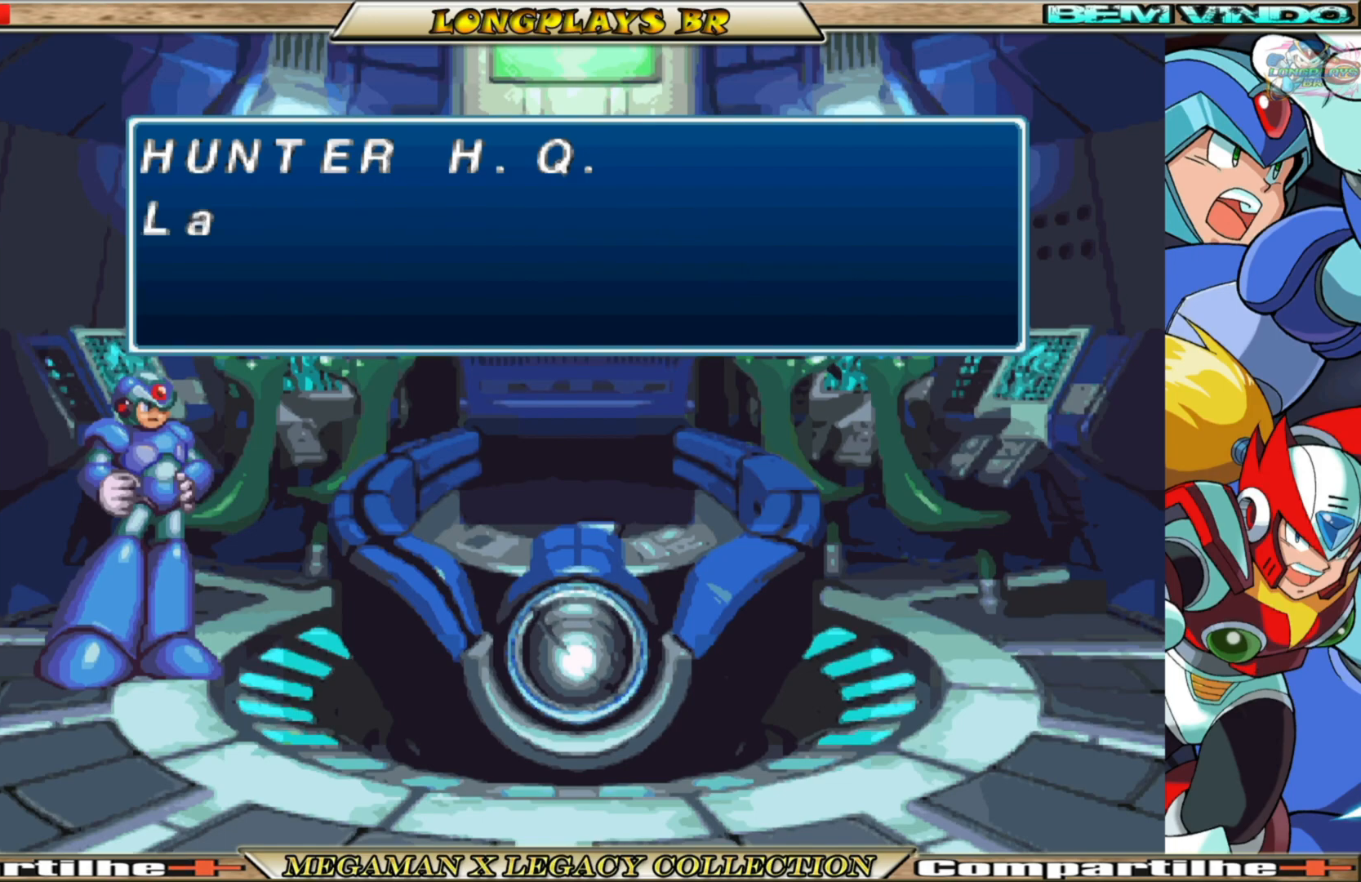
{"buttons": [], "left_stick": "center", "right_stick": "center", "events": []}
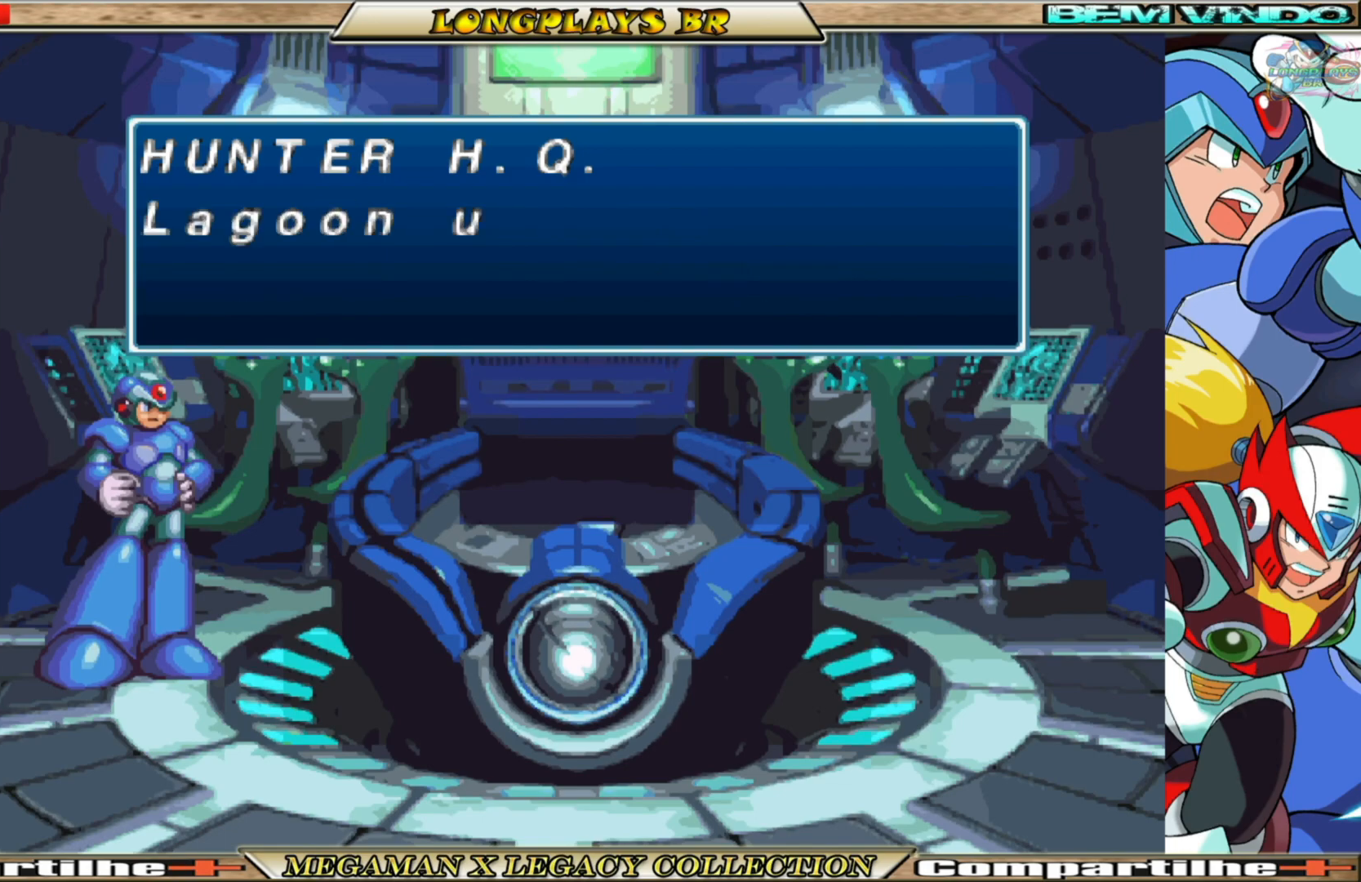
{"buttons": [], "left_stick": "center", "right_stick": "center", "events": []}
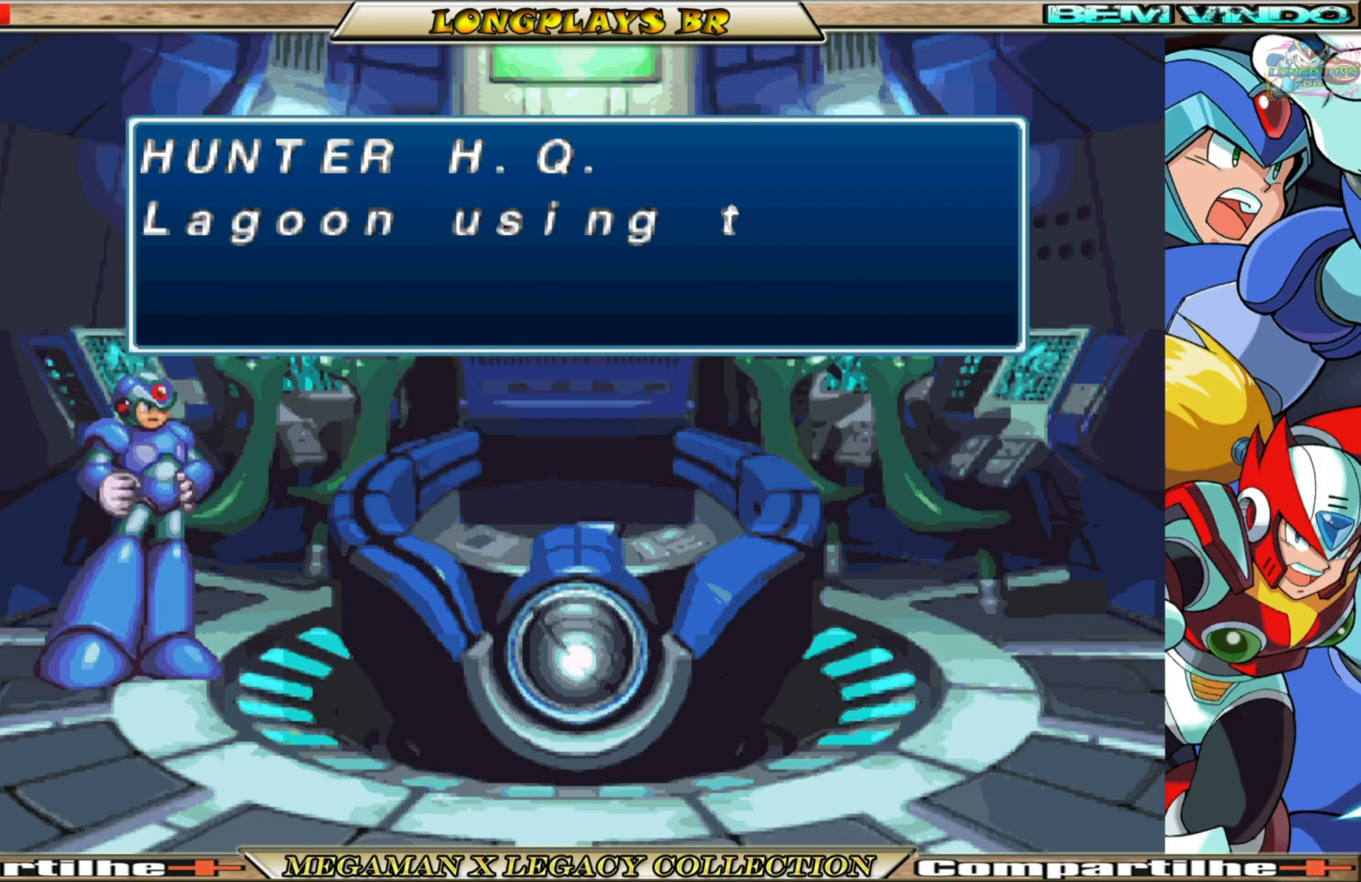
{"buttons": [], "left_stick": "center", "right_stick": "center", "events": []}
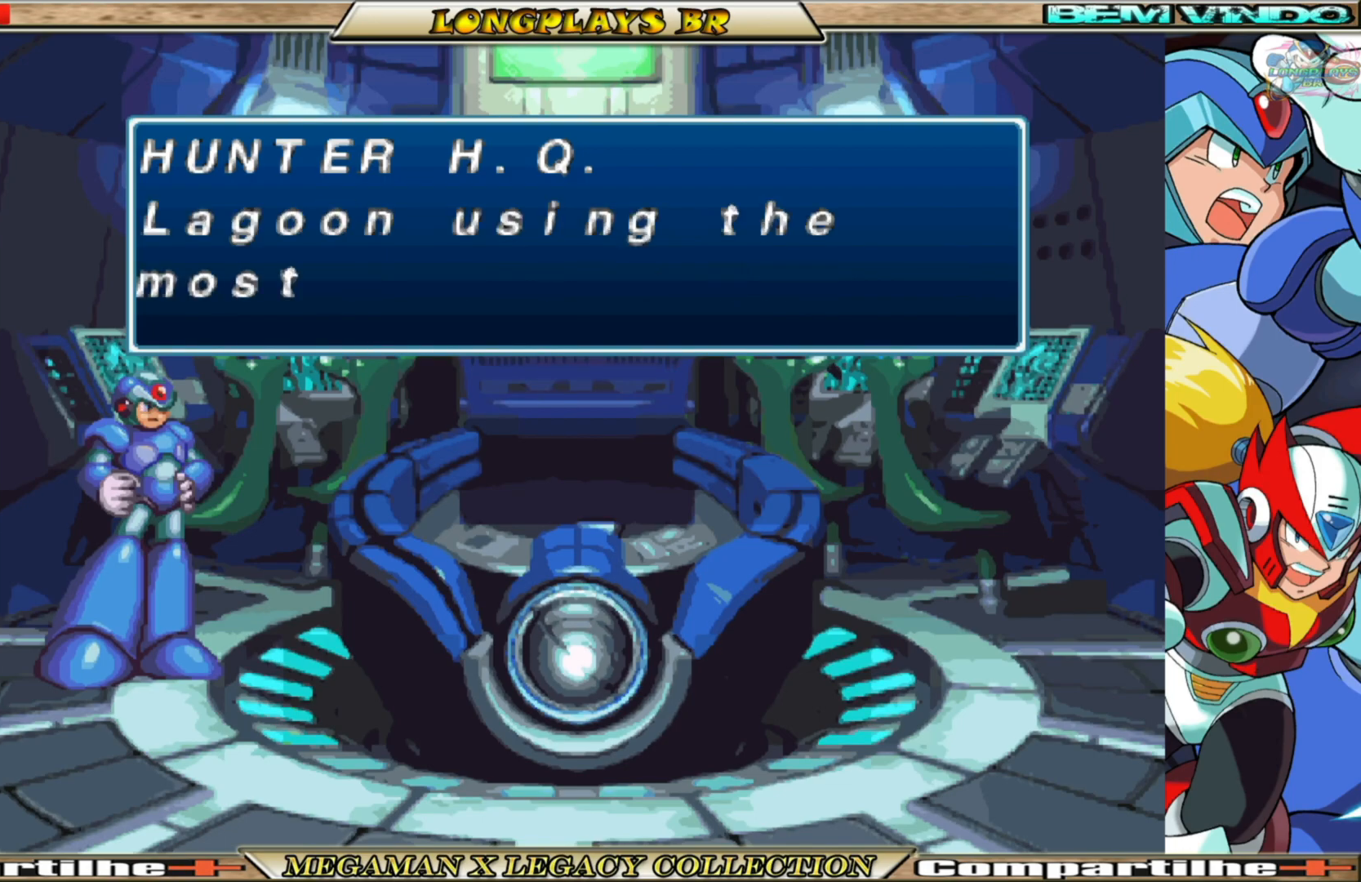
{"buttons": [], "left_stick": "center", "right_stick": "center", "events": []}
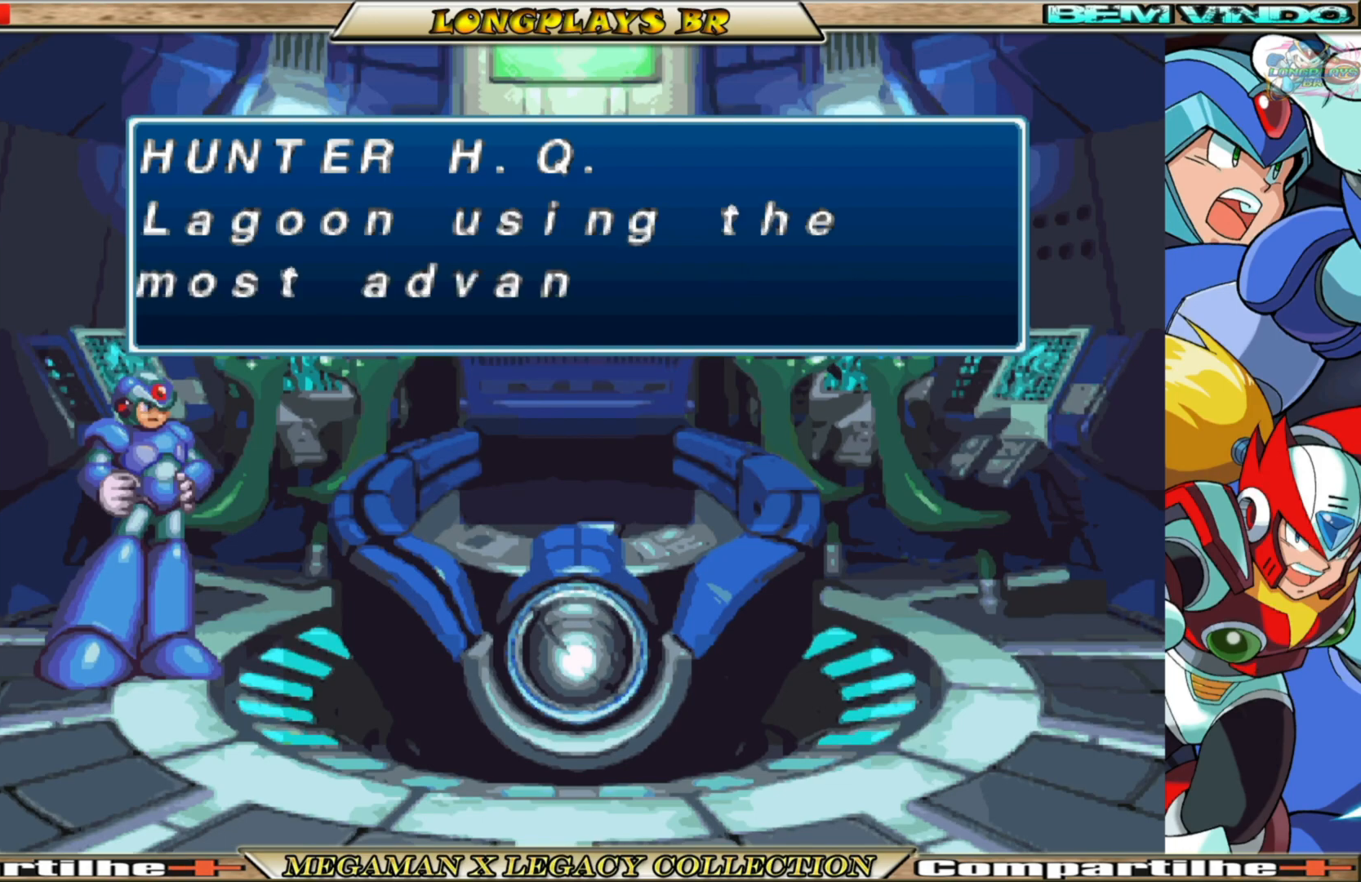
{"buttons": [], "left_stick": "center", "right_stick": "center", "events": []}
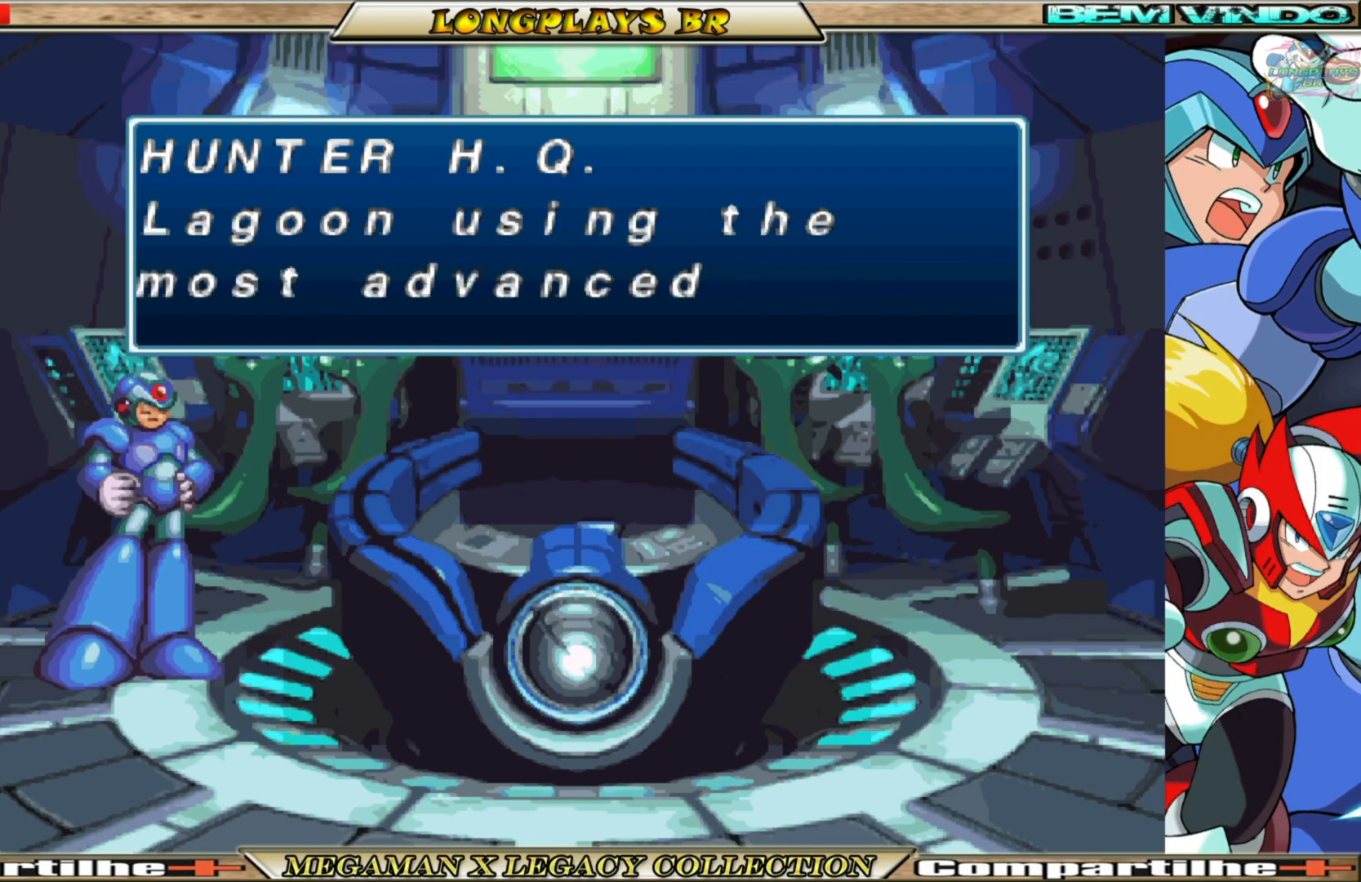
{"buttons": [], "left_stick": "center", "right_stick": "center", "events": [[183, "A", "down"], [400, "A", "up"]]}
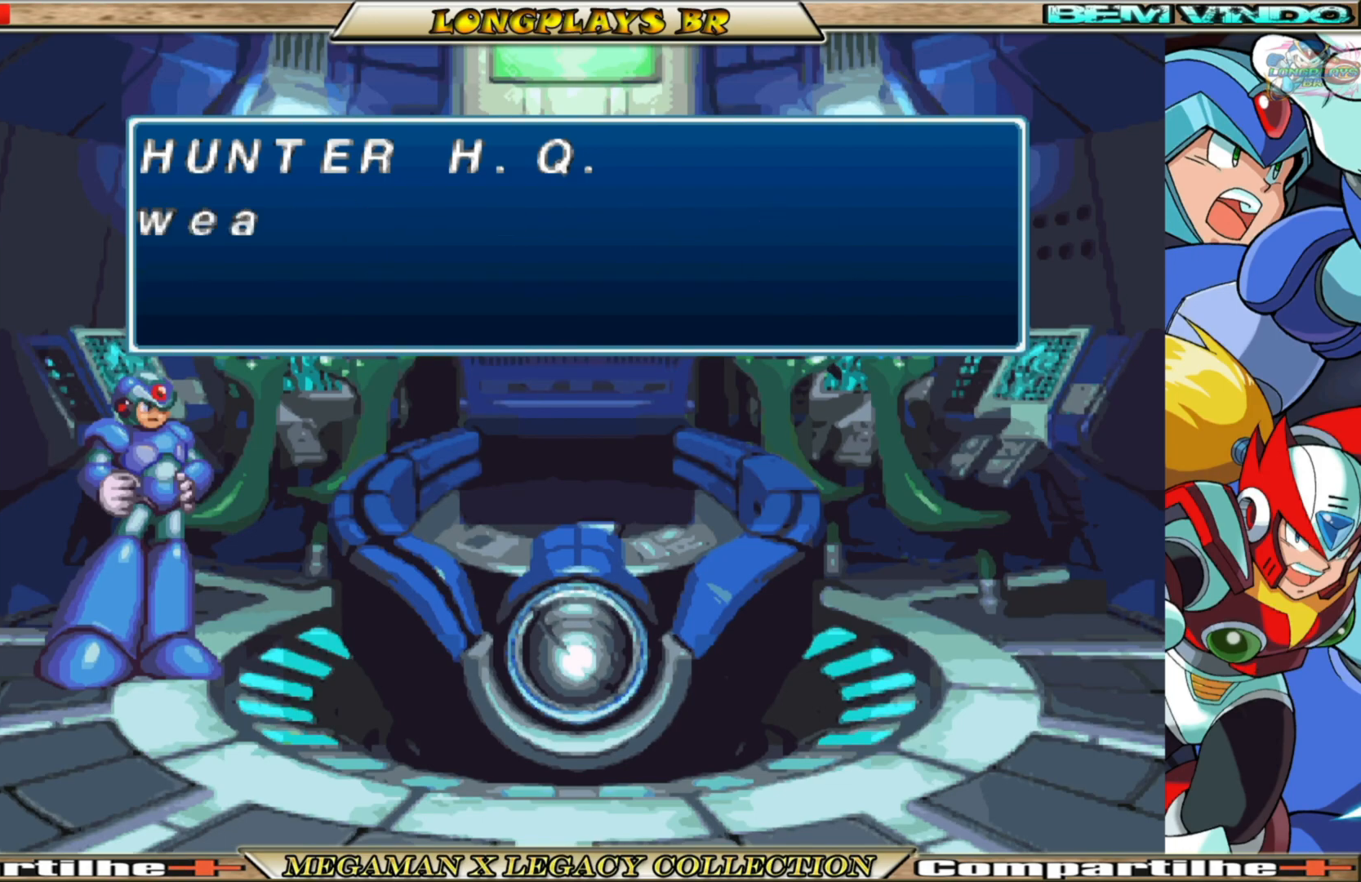
{"buttons": [], "left_stick": "center", "right_stick": "center", "events": []}
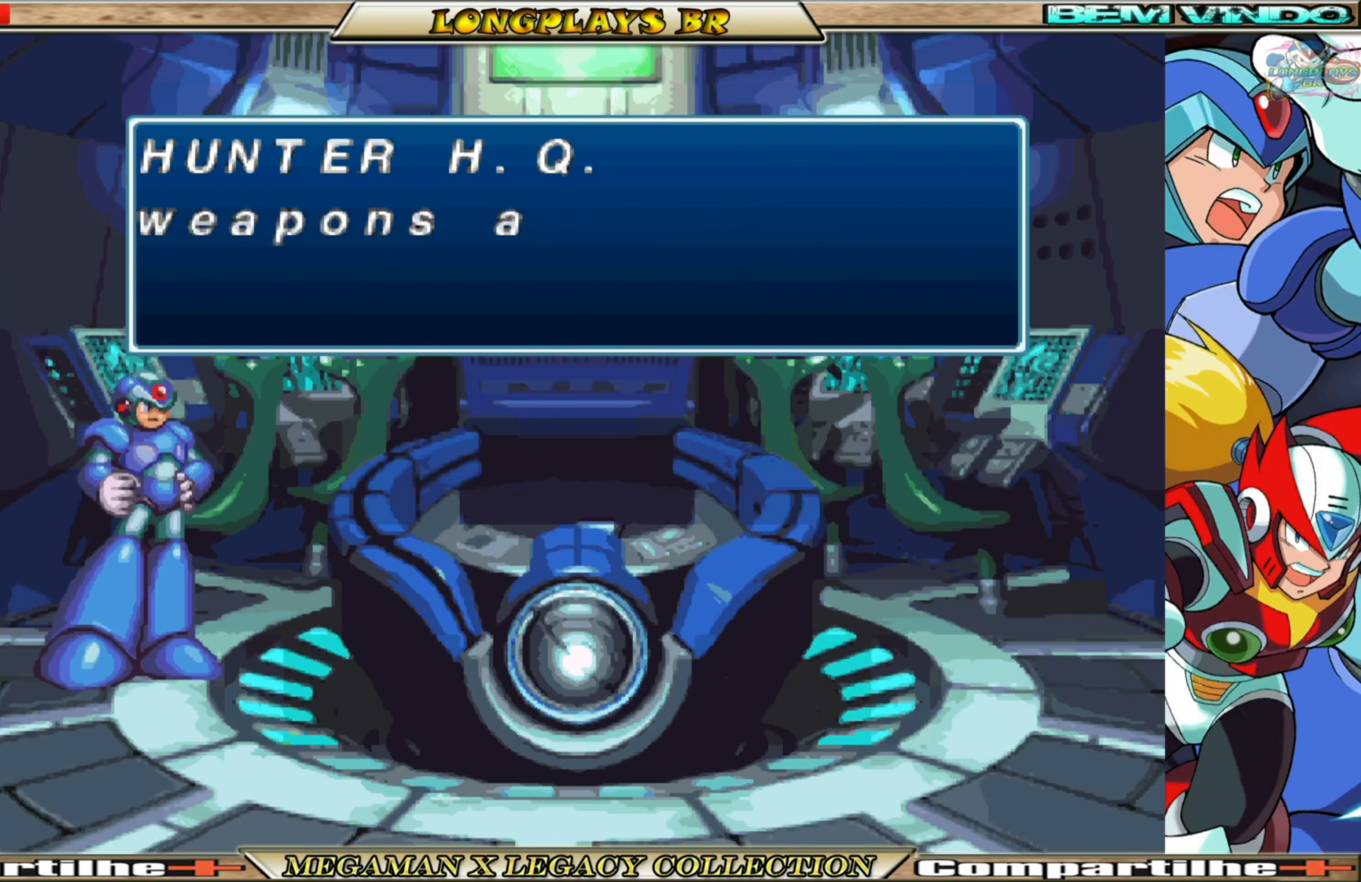
{"buttons": [], "left_stick": "center", "right_stick": "center", "events": []}
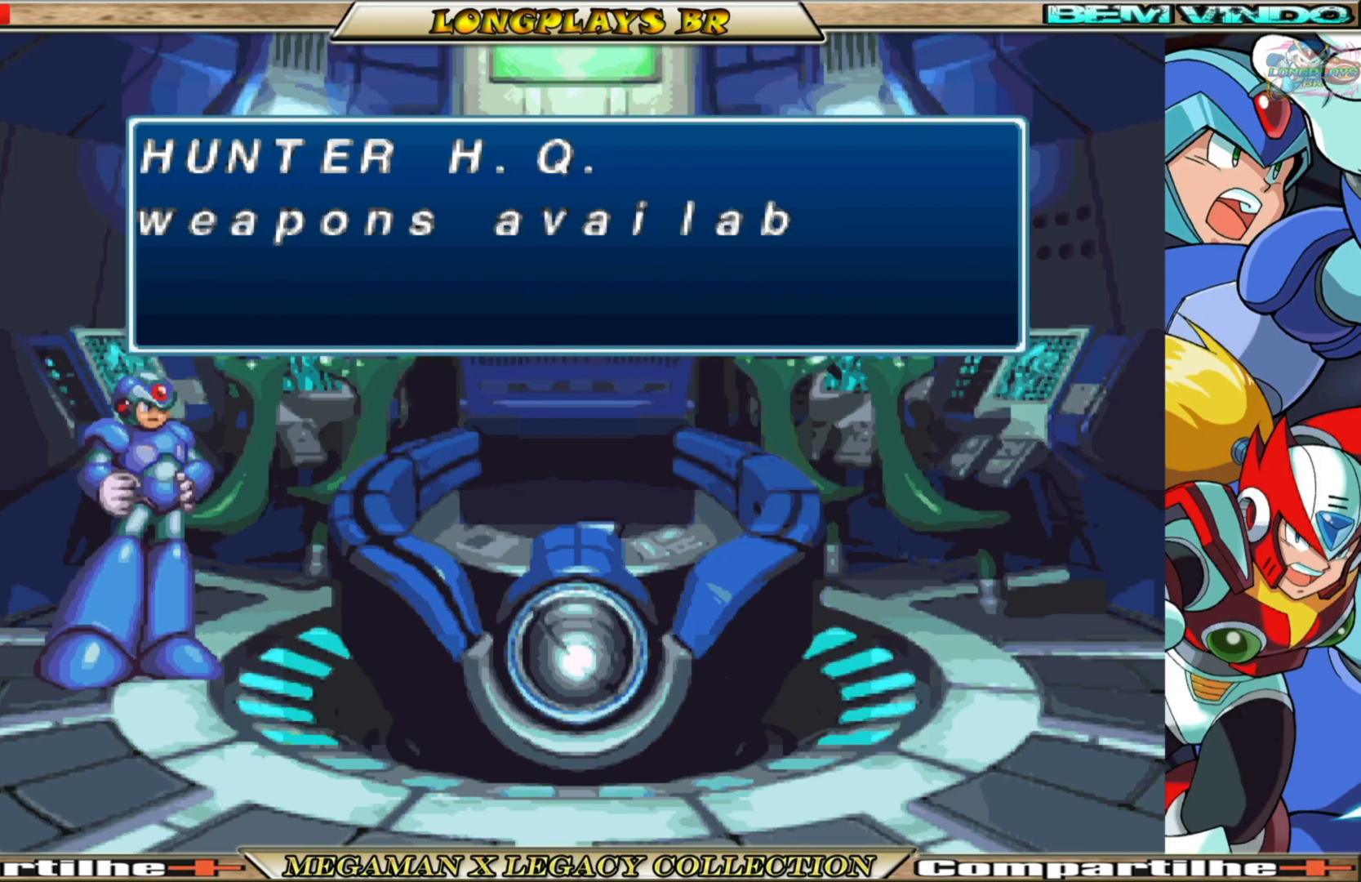
{"buttons": [], "left_stick": "center", "right_stick": "center", "events": []}
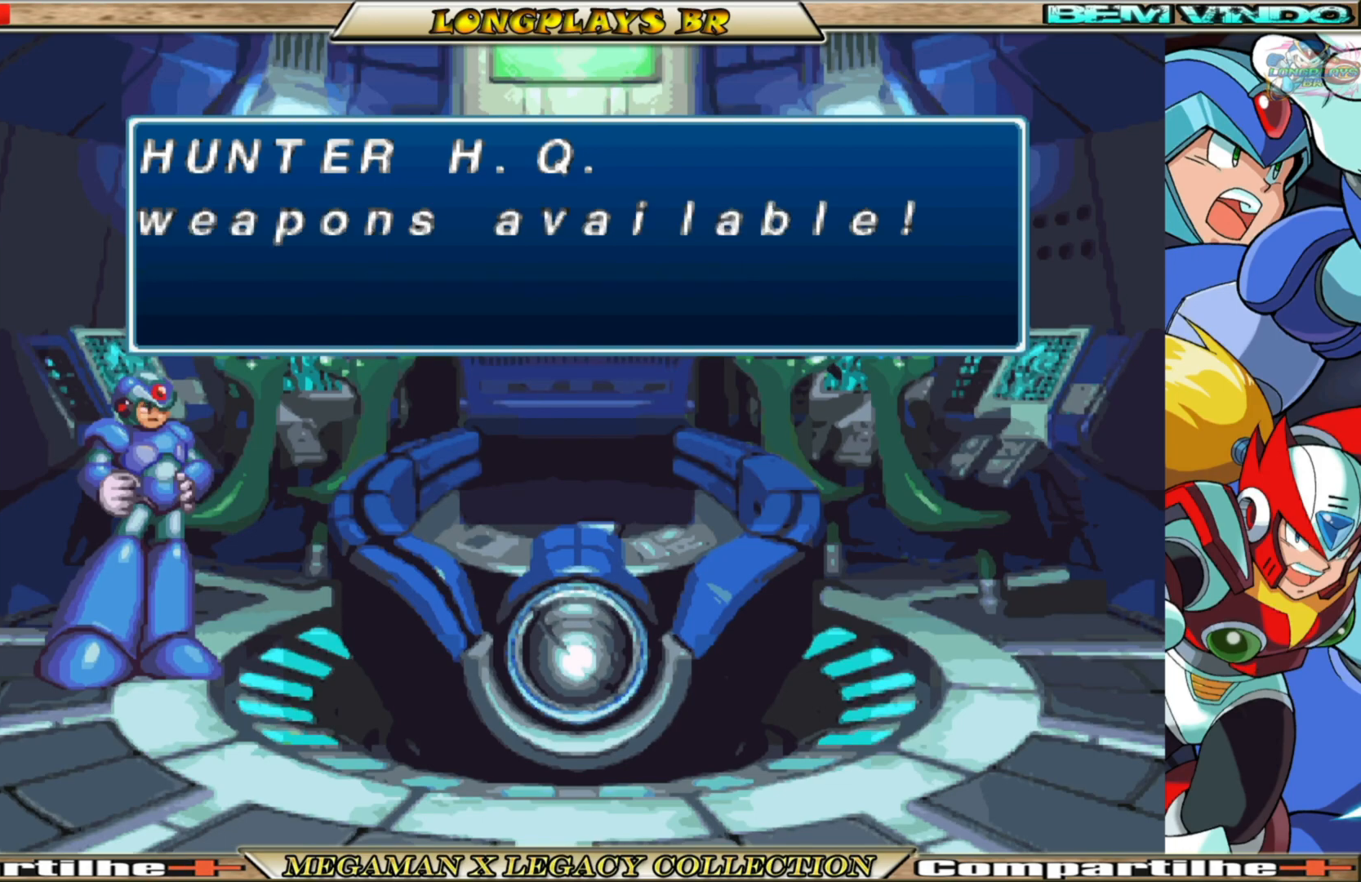
{"buttons": [], "left_stick": "center", "right_stick": "center", "events": [[217, "A", "down"], [383, "A", "up"]]}
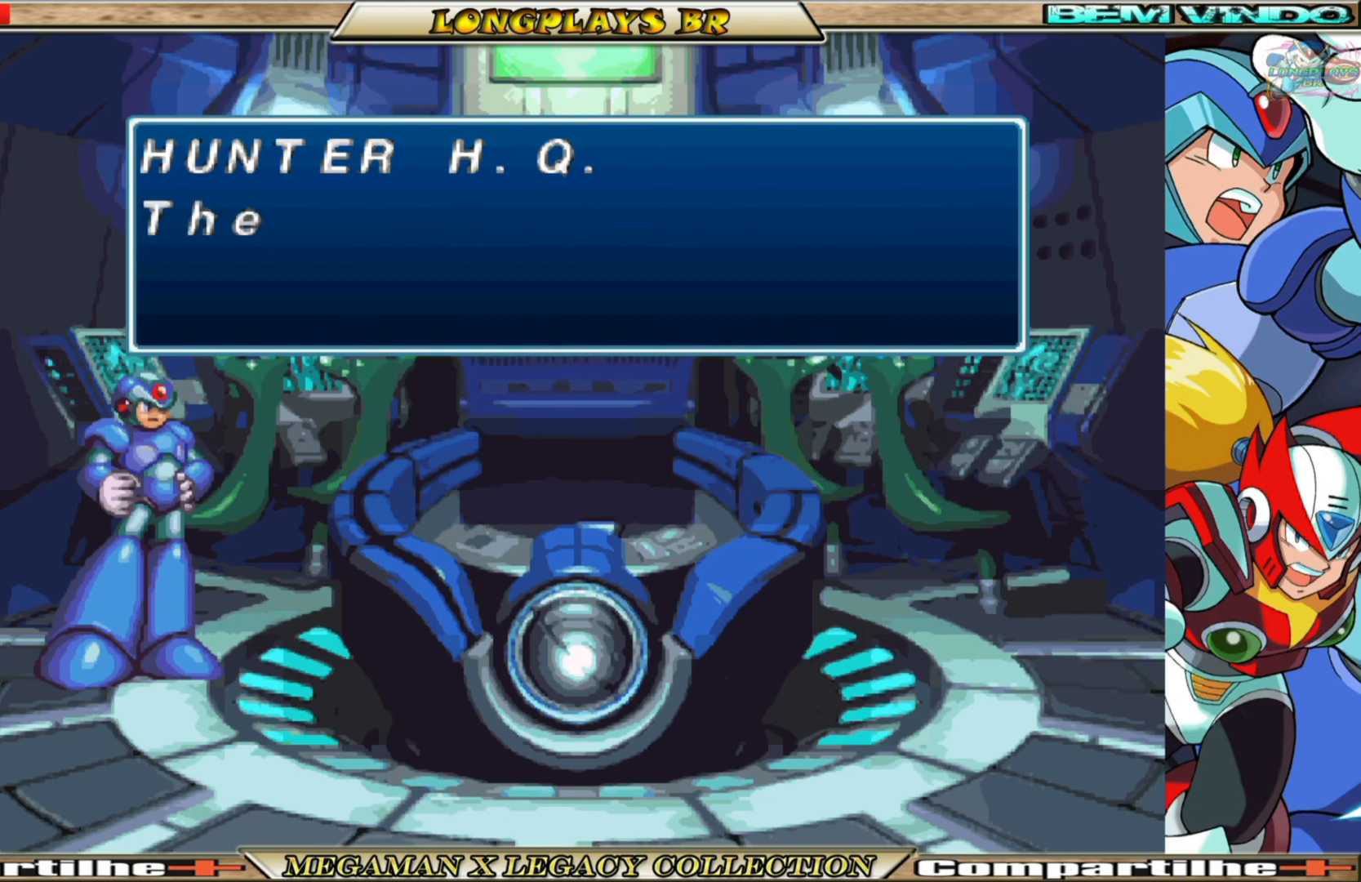
{"buttons": [], "left_stick": "center", "right_stick": "center", "events": []}
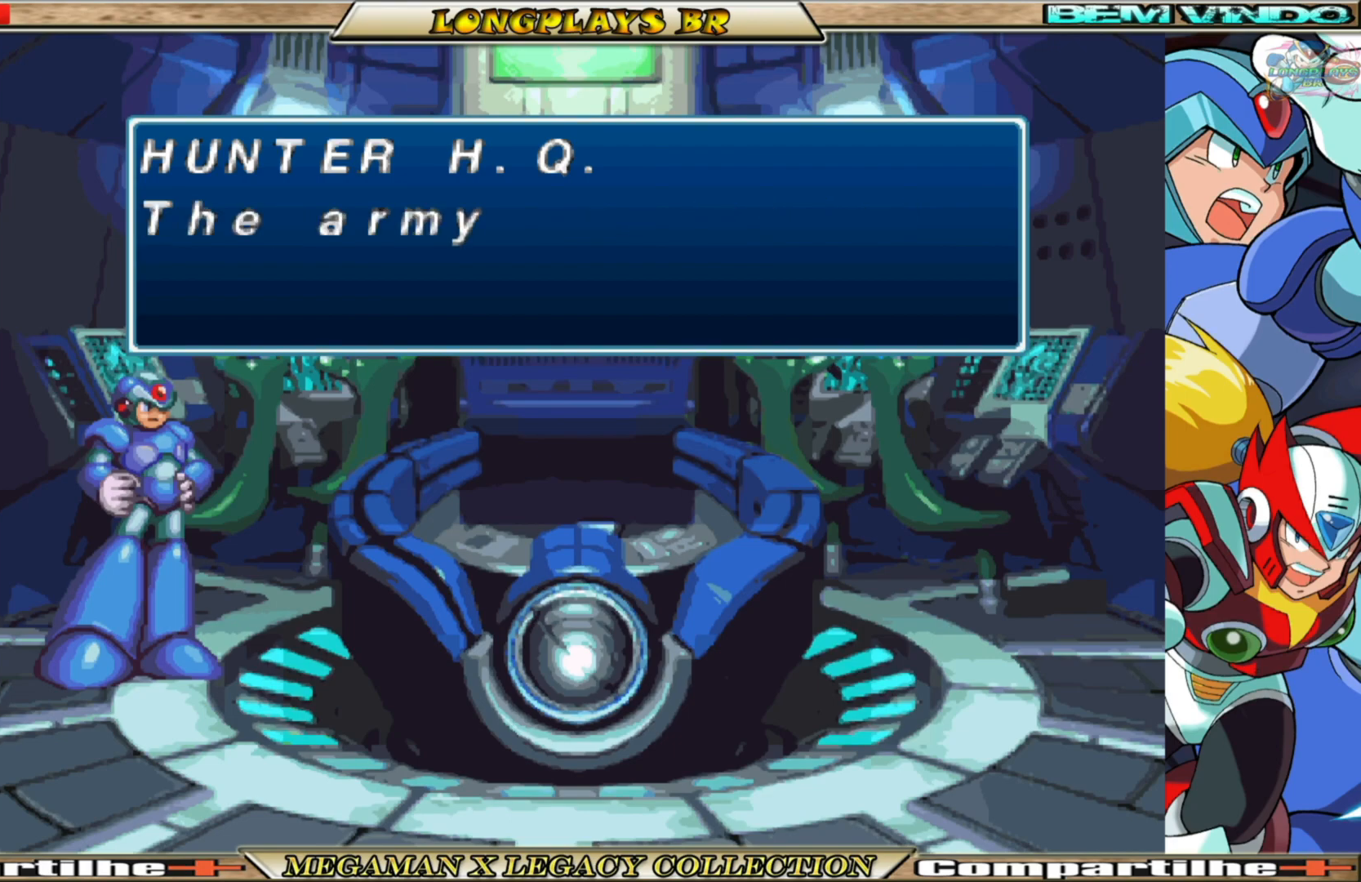
{"buttons": [], "left_stick": "center", "right_stick": "center", "events": []}
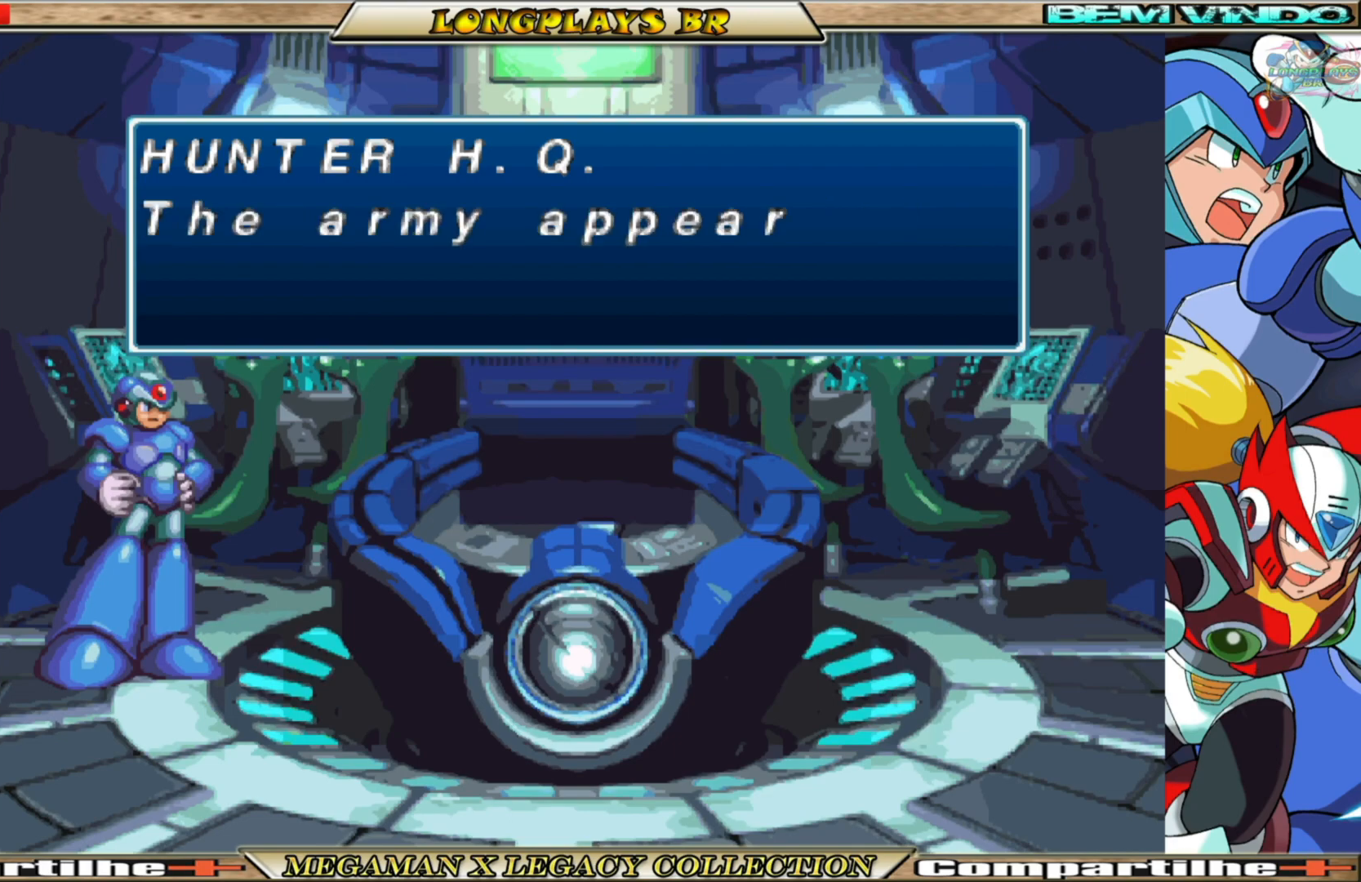
{"buttons": [], "left_stick": "center", "right_stick": "center", "events": []}
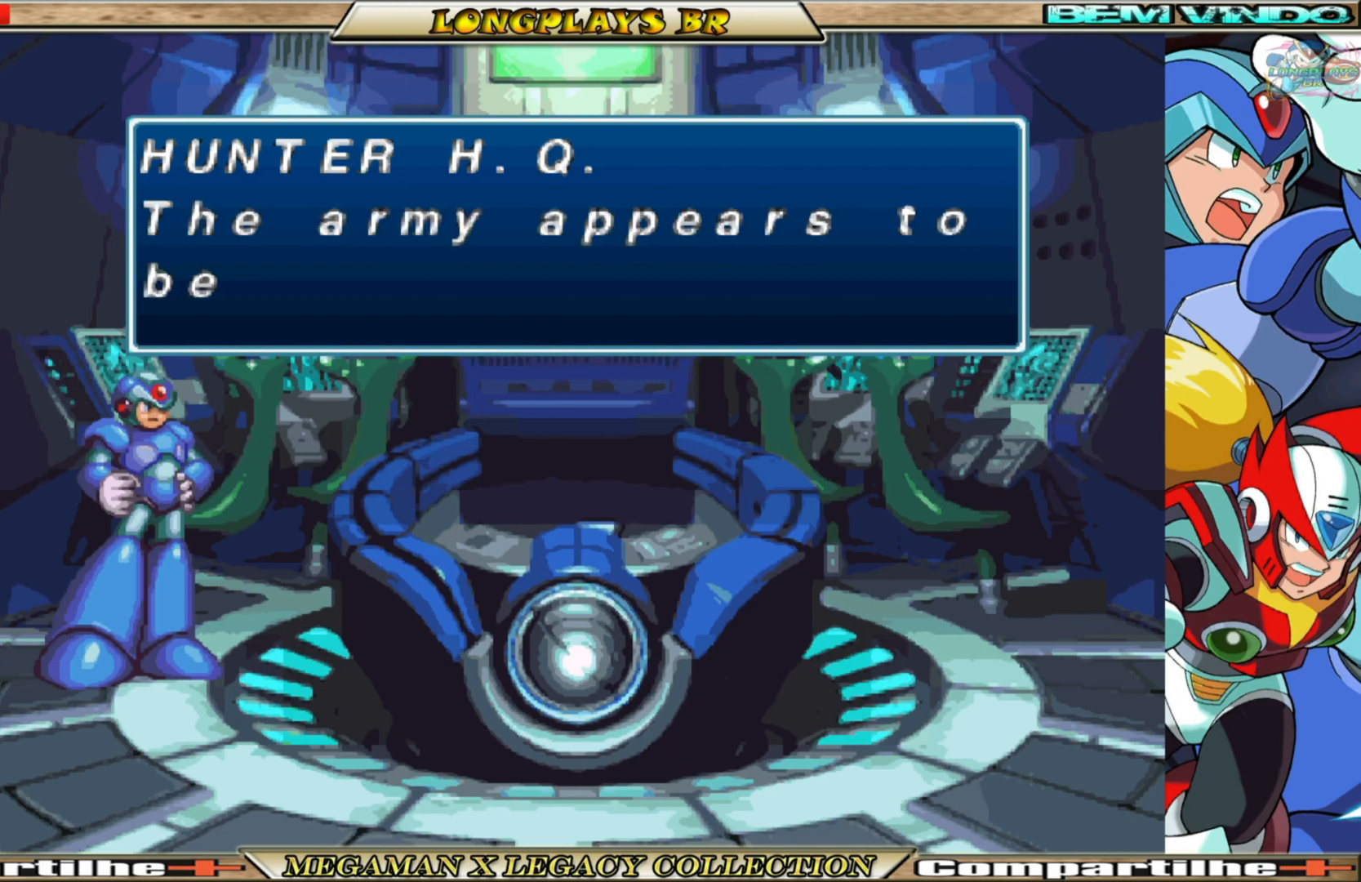
{"buttons": [], "left_stick": "center", "right_stick": "center", "events": []}
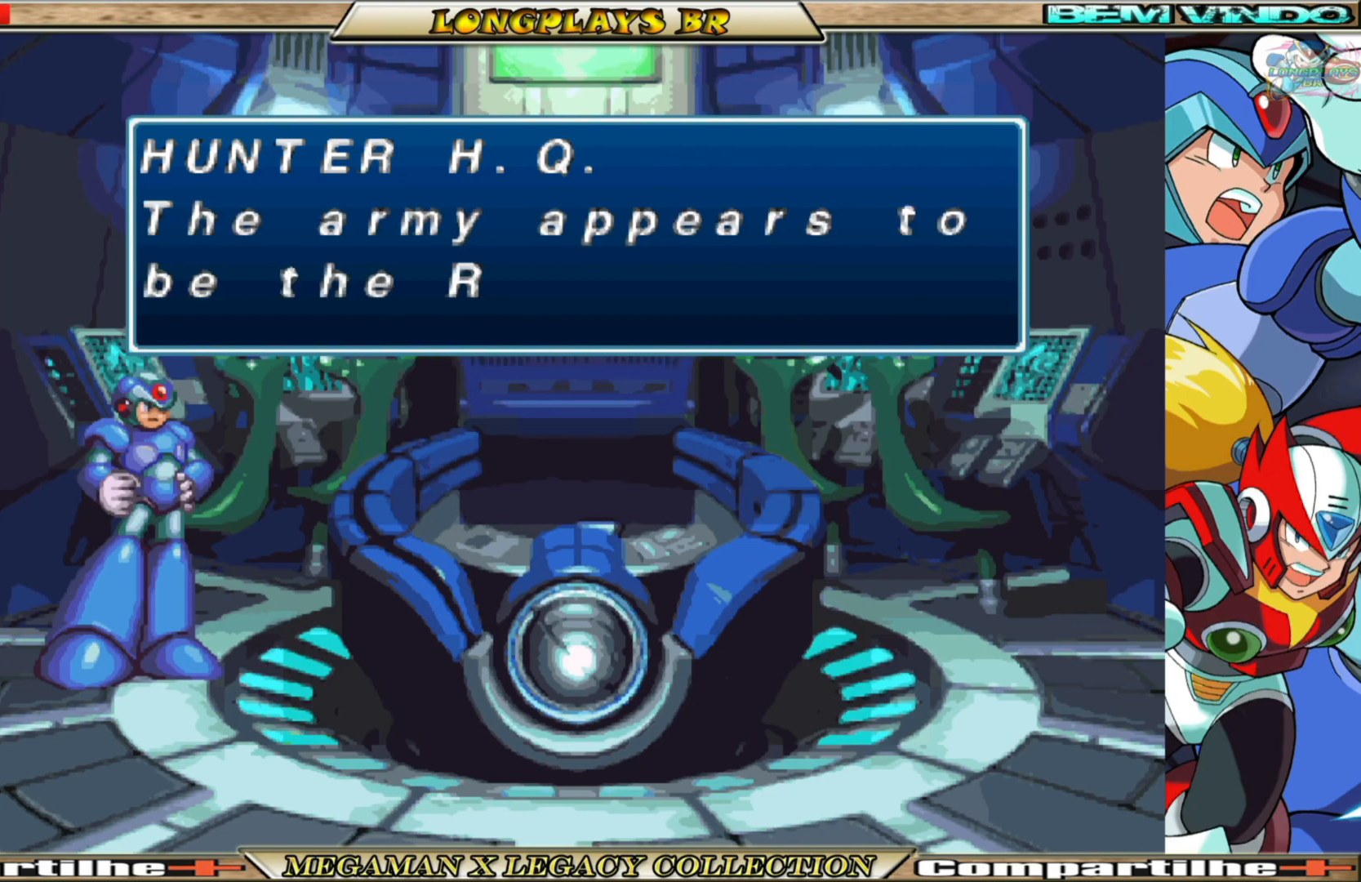
{"buttons": [], "left_stick": "center", "right_stick": "center", "events": []}
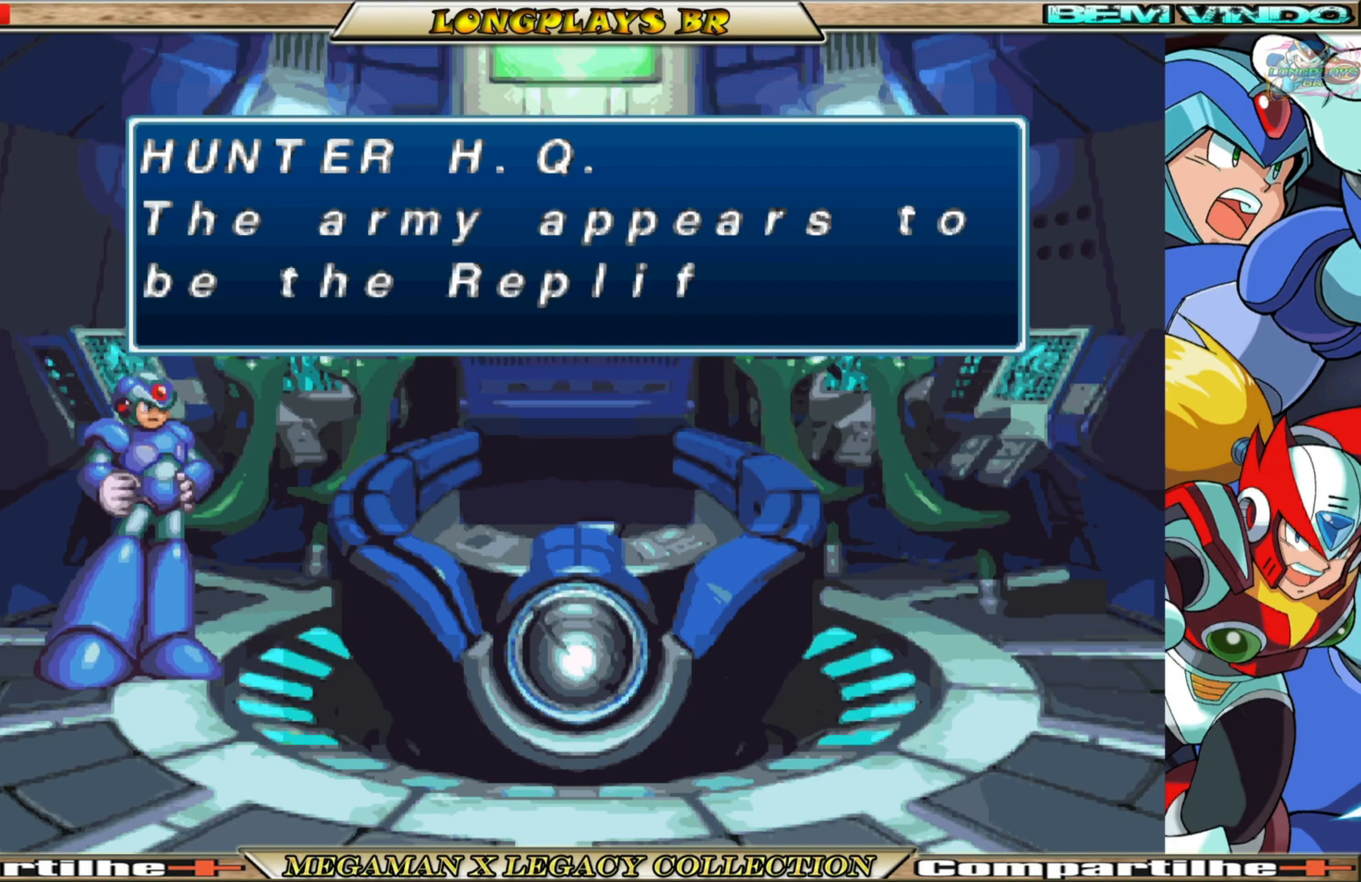
{"buttons": [], "left_stick": "center", "right_stick": "center", "events": []}
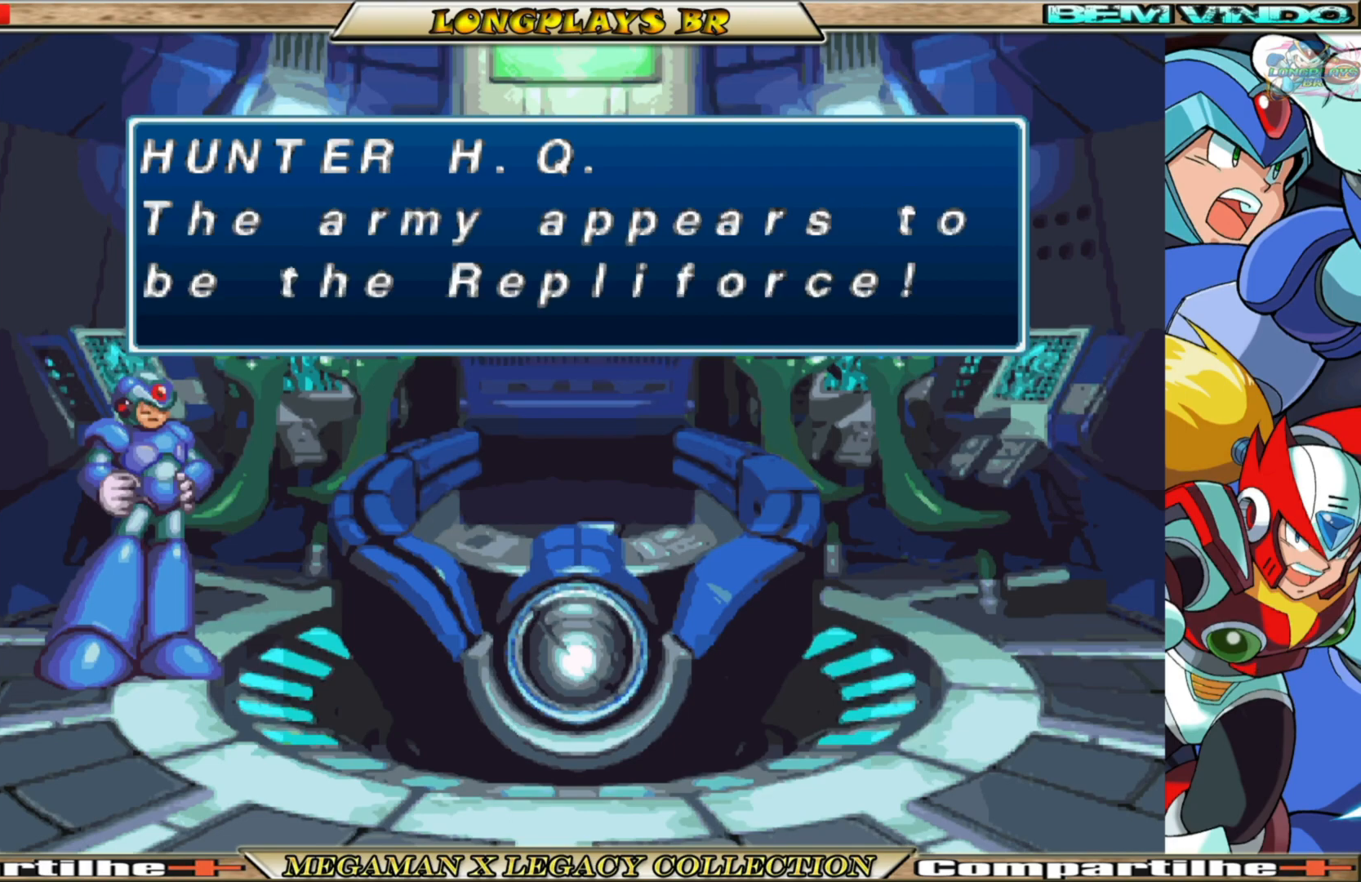
{"buttons": [], "left_stick": "center", "right_stick": "center", "events": [[350, "A", "down"], [417, "A", "up"]]}
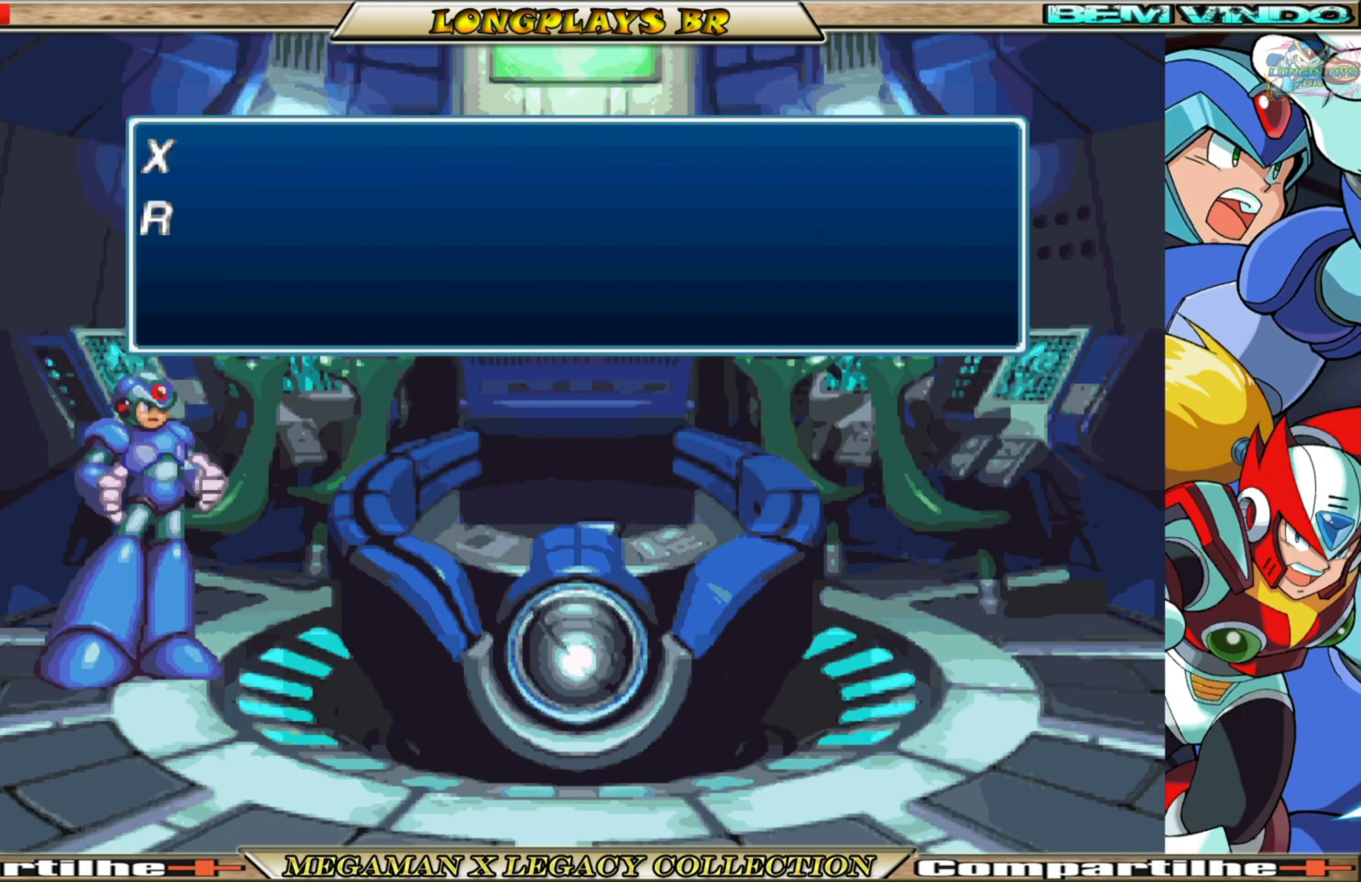
{"buttons": [], "left_stick": "center", "right_stick": "center", "events": [[317, "A", "down"], [367, "A", "up"]]}
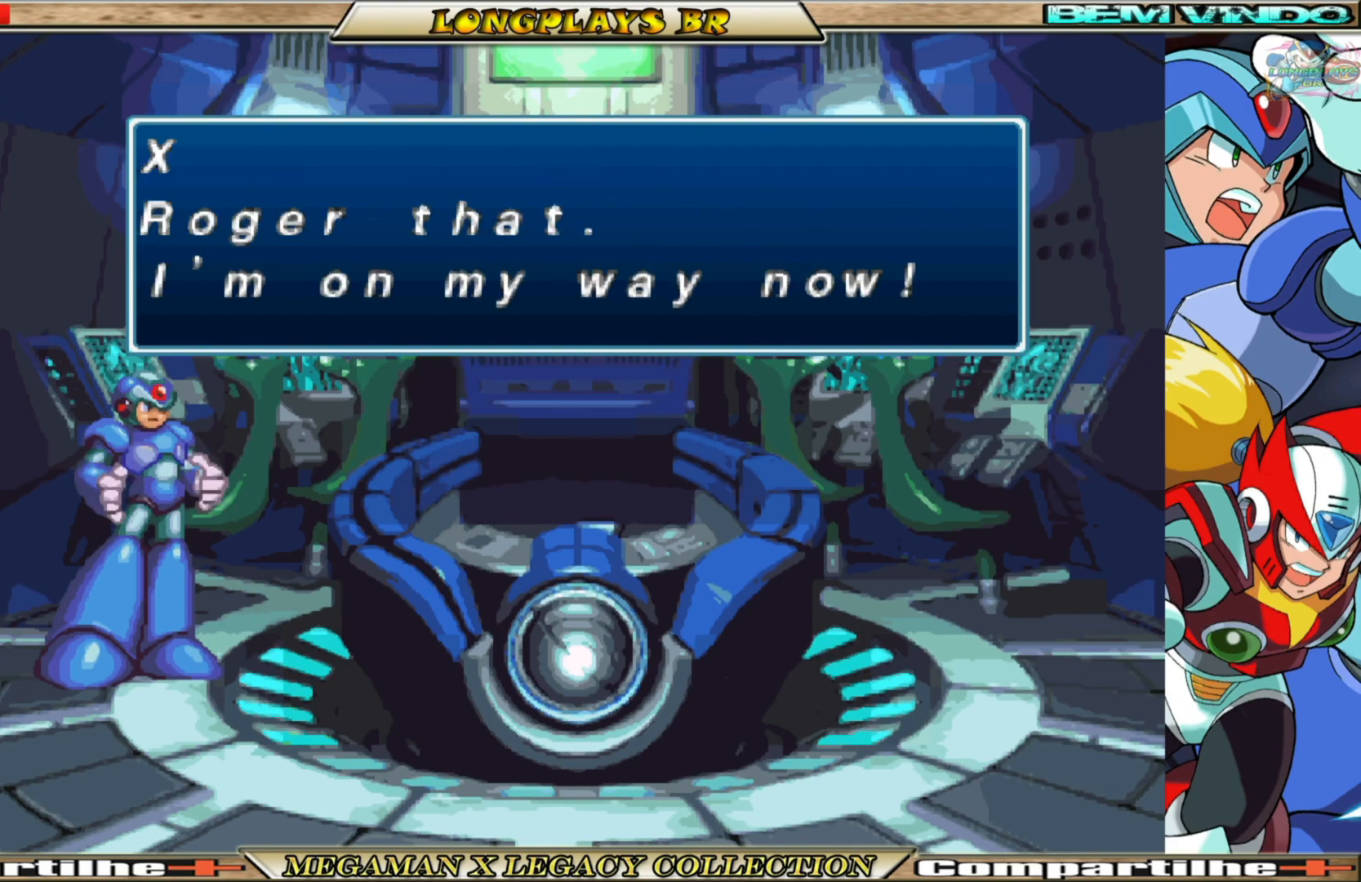
{"buttons": [], "left_stick": "center", "right_stick": "center", "events": [[367, "A", "down"], [450, "A", "up"]]}
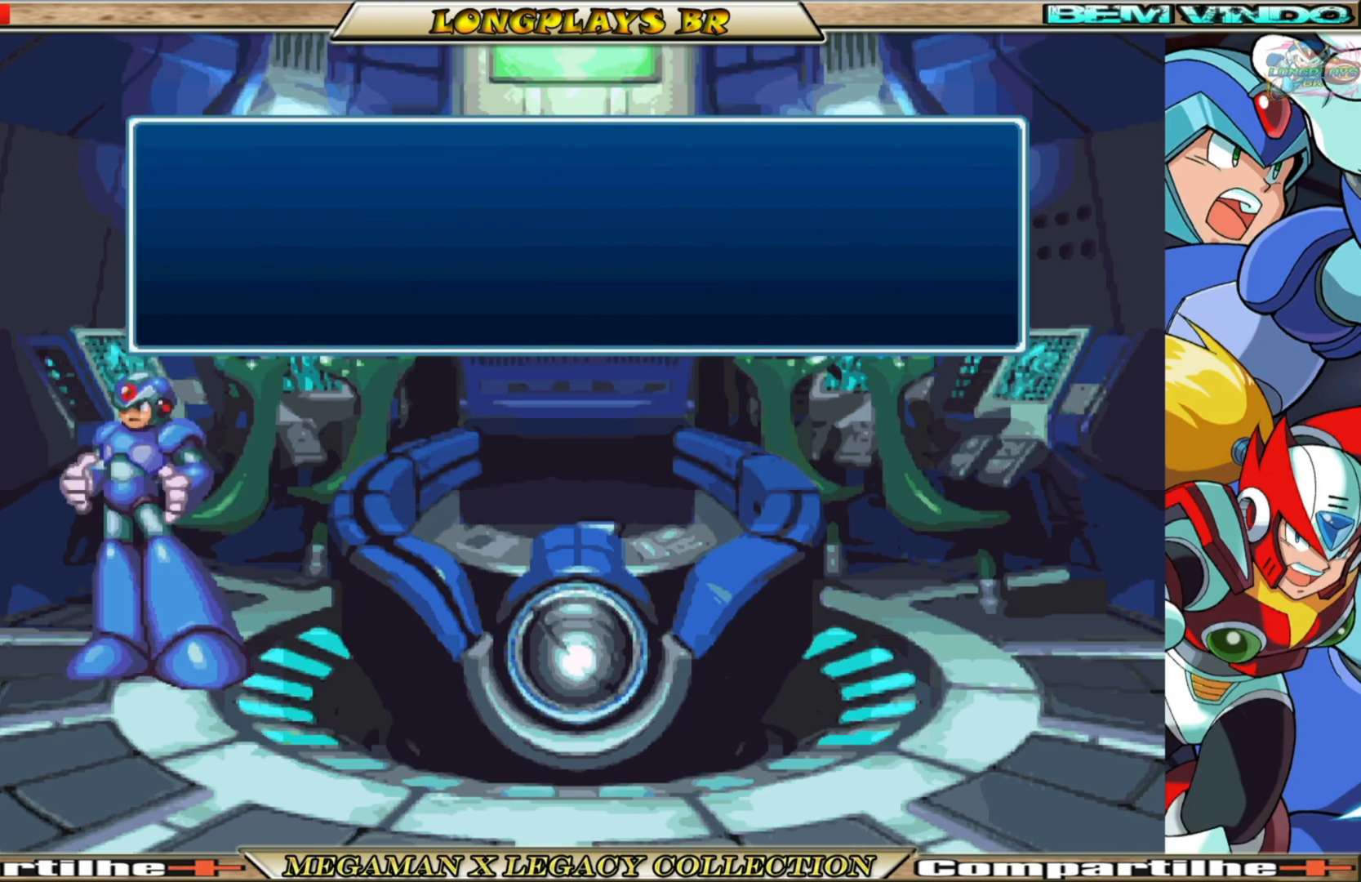
{"buttons": [], "left_stick": "center", "right_stick": "center", "events": []}
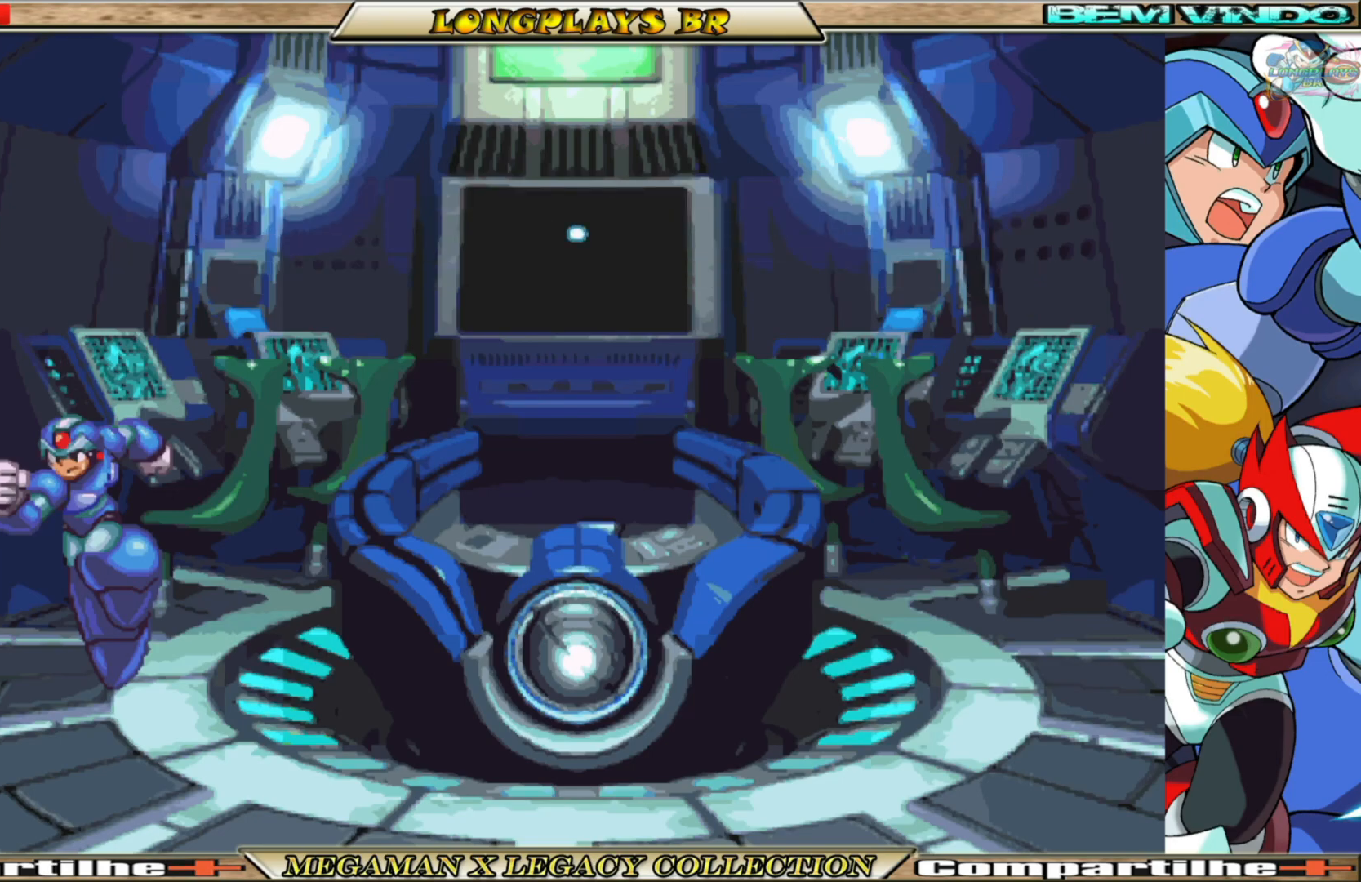
{"buttons": [], "left_stick": "center", "right_stick": "center", "events": []}
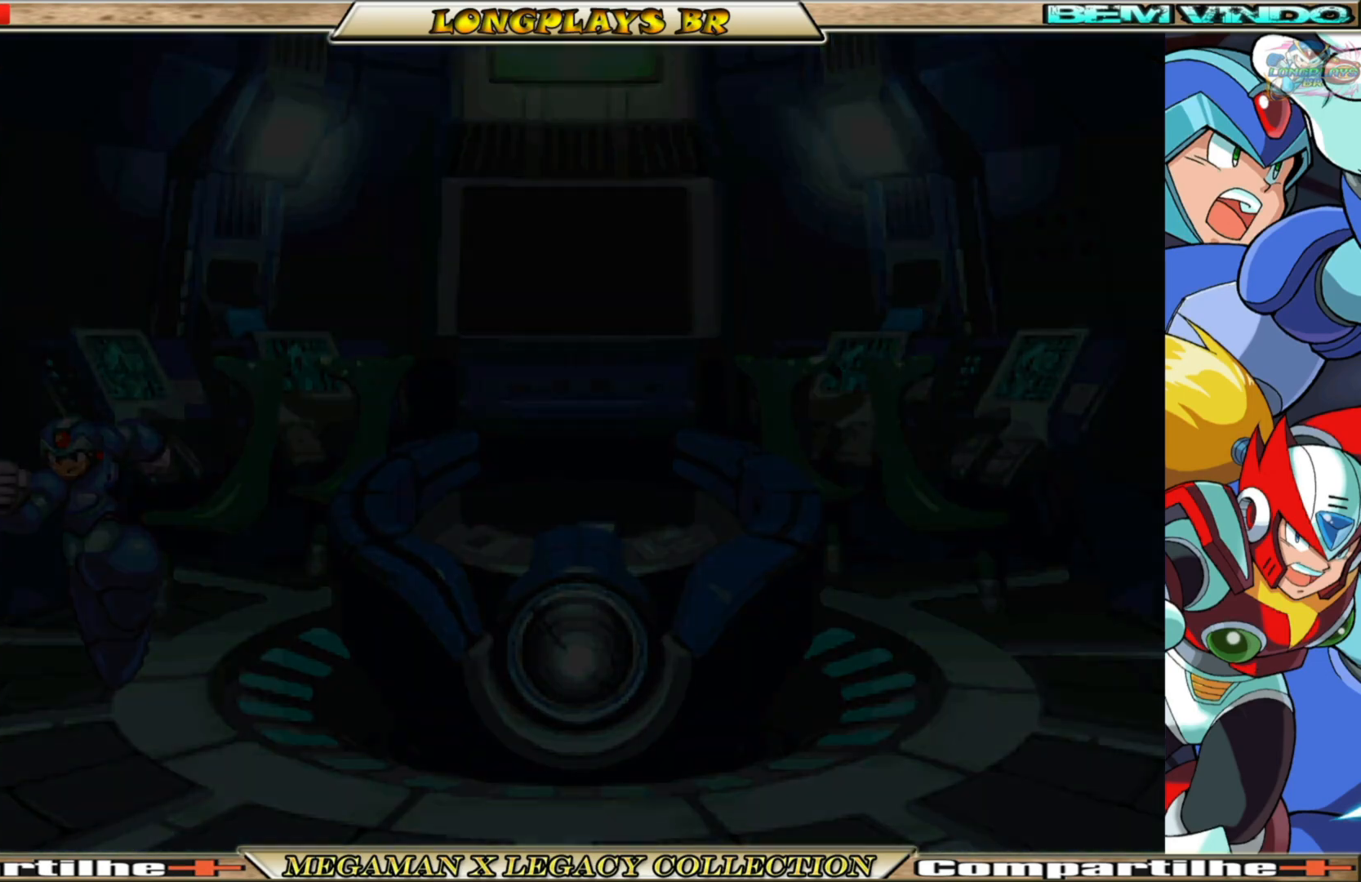
{"buttons": [], "left_stick": "center", "right_stick": "center", "events": []}
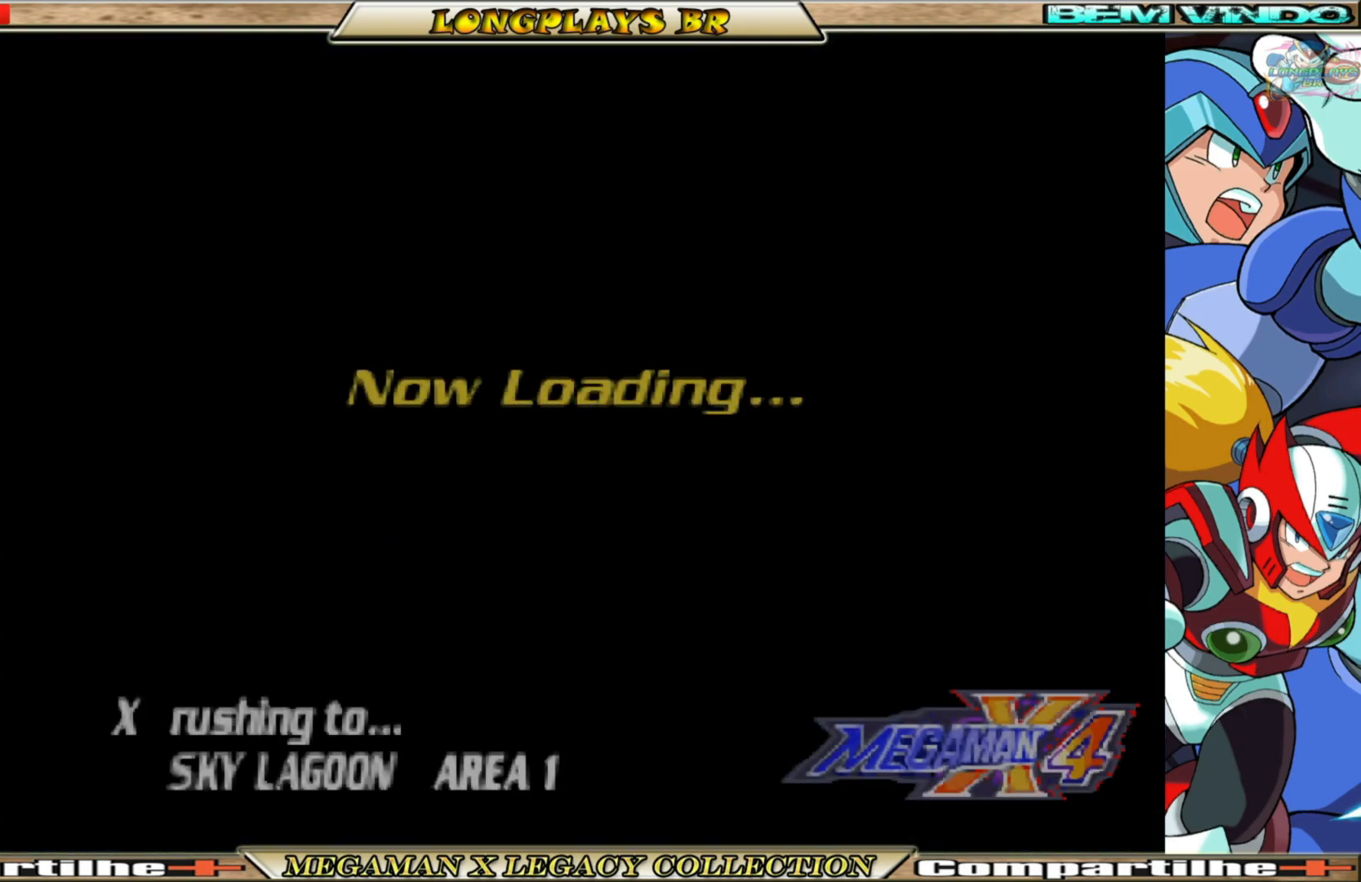
{"buttons": [], "left_stick": "center", "right_stick": "center", "events": []}
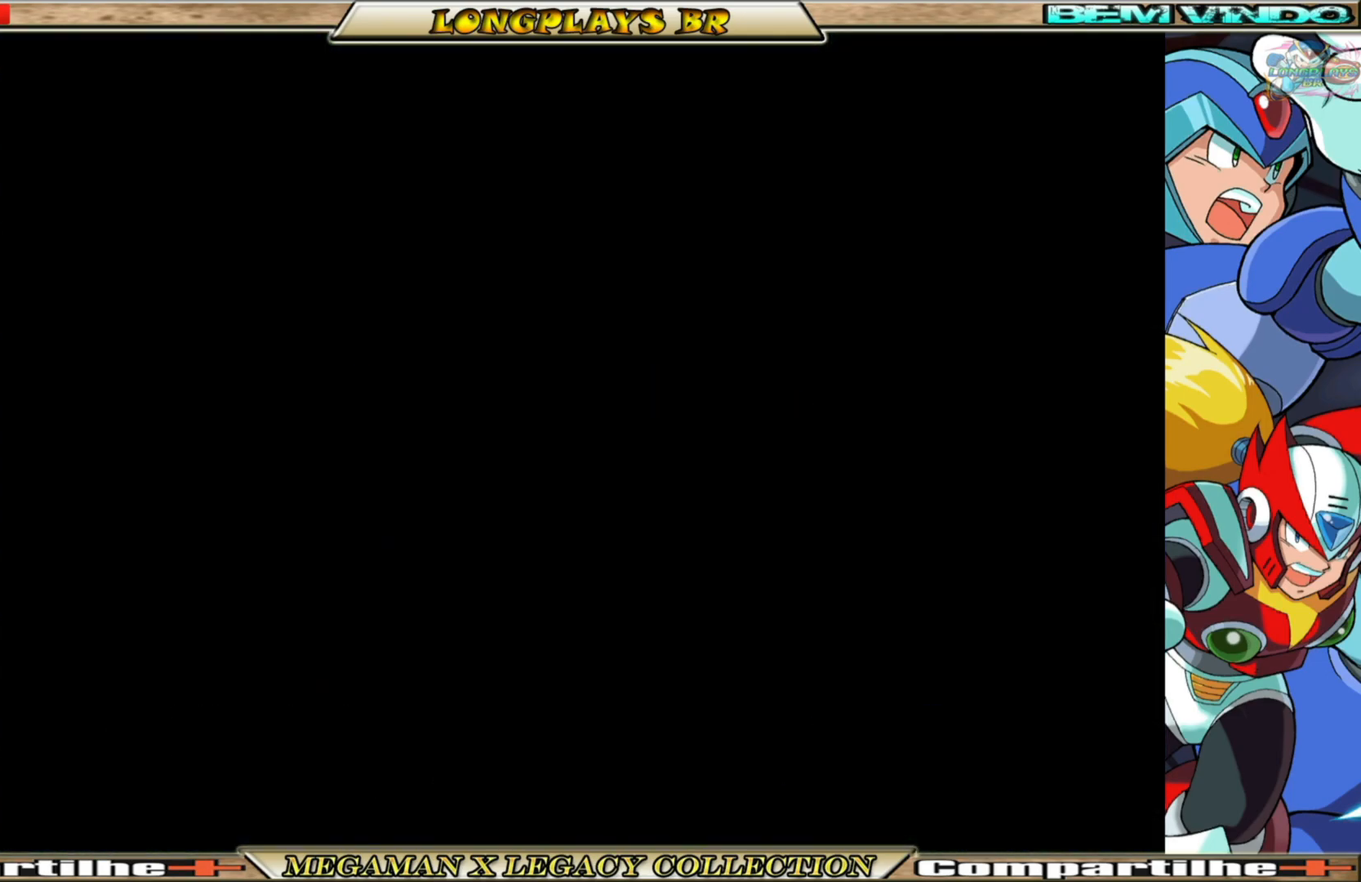
{"buttons": [], "left_stick": "center", "right_stick": "center", "events": []}